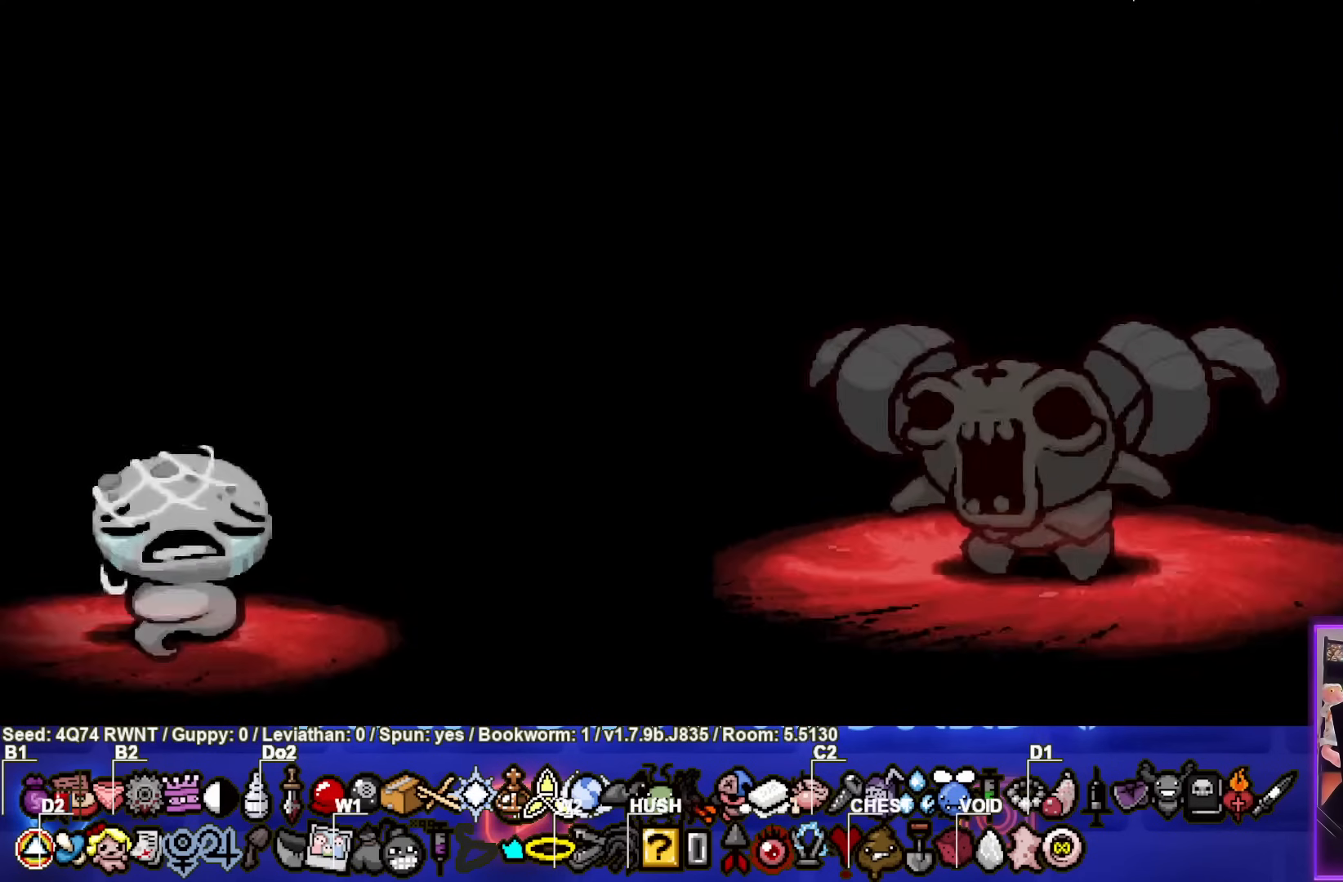
Gameplay with a controller (PlayStation layout); each line is a JSON object with the inputs held at the frame after it. "events" lists button and stick changes between this image and that frame as [ms after this image, input, new state], when the widget could be followed in between. Not read: right_stick.
{"buttons": ["CIRCLE"], "left_stick": "center", "events": [[67, "CROSS", "down"], [133, "CROSS", "up"], [200, "CIRCLE", "down"], [200, "left_stick", "right"], [350, "left_stick", "center"]]}
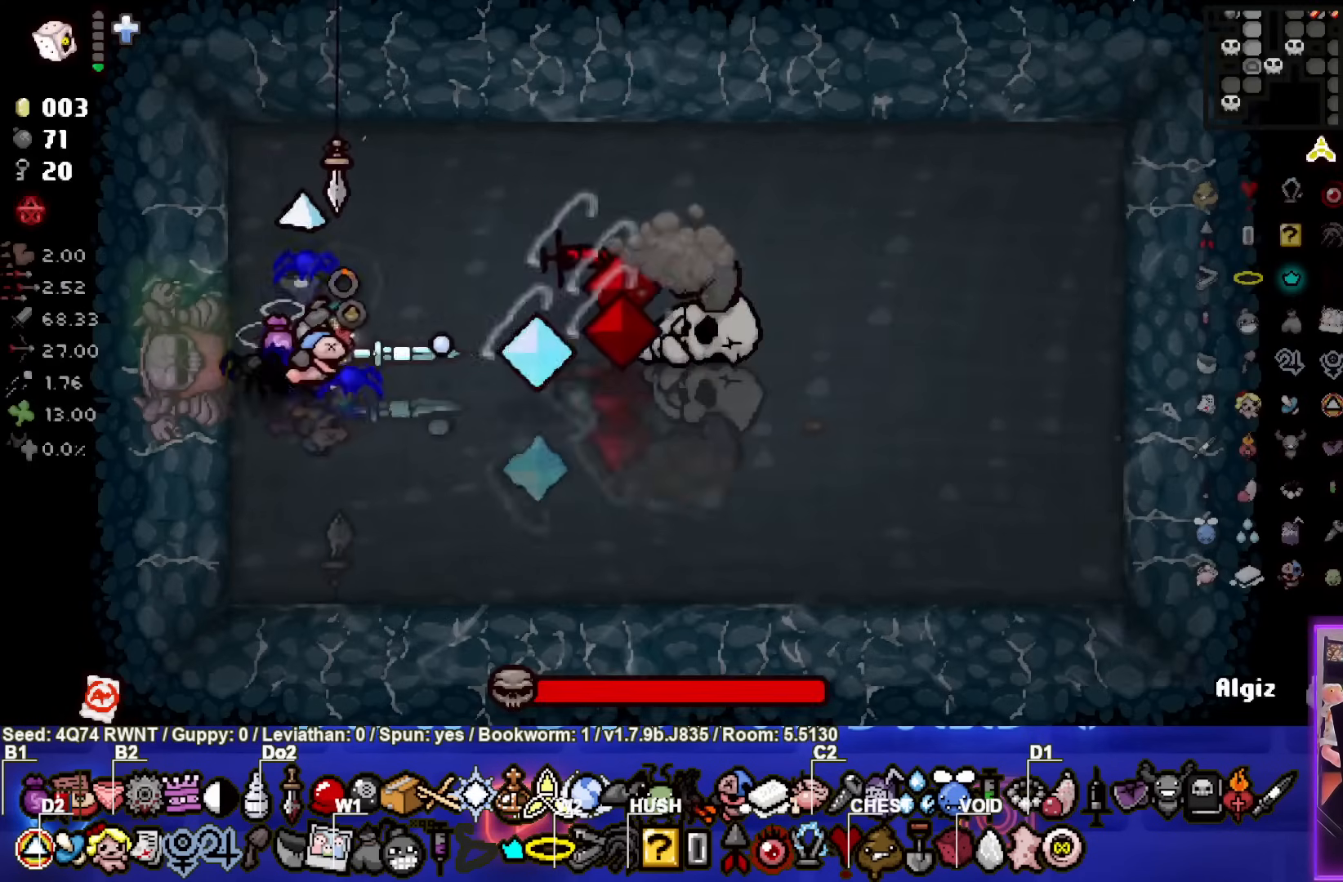
{"buttons": ["CIRCLE"], "left_stick": "center", "events": [[33, "left_stick", "right"], [167, "left_stick", "center"]]}
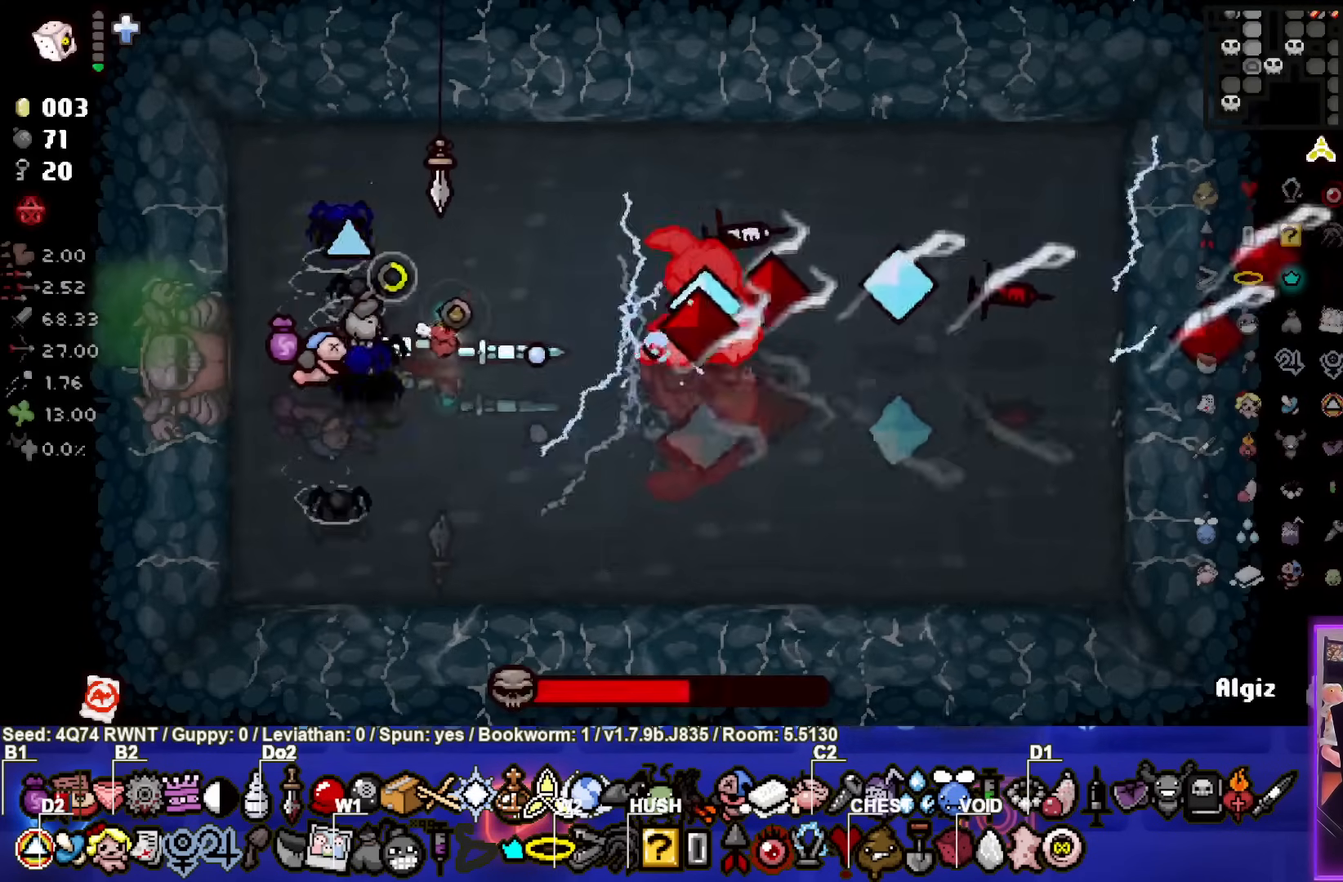
{"buttons": ["CIRCLE"], "left_stick": "center", "events": [[33, "left_stick", "left"], [167, "left_stick", "center"], [367, "left_stick", "left"], [500, "left_stick", "center"]]}
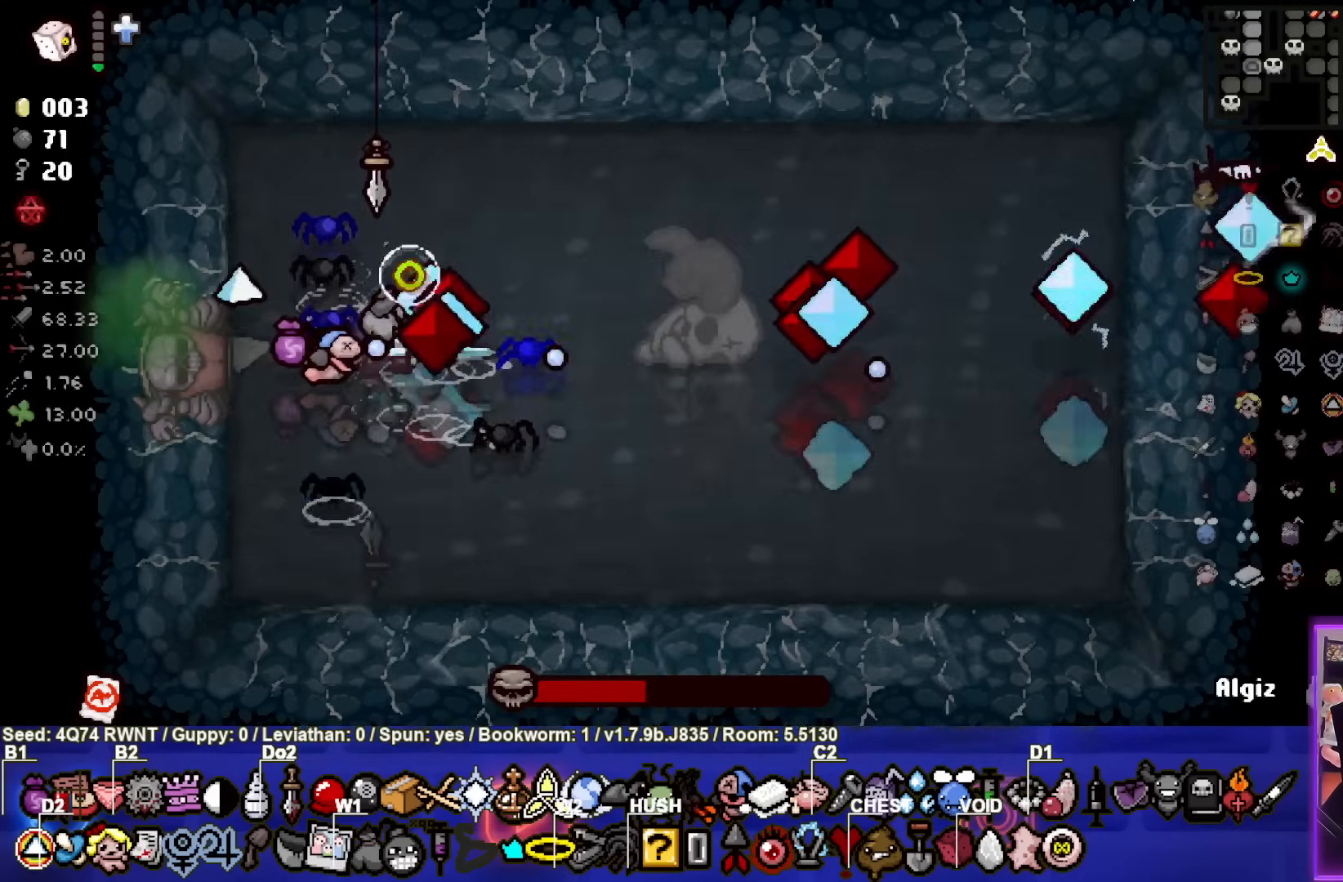
{"buttons": ["CIRCLE"], "left_stick": "right", "events": [[33, "left_stick", "right"], [167, "left_stick", "left"], [417, "left_stick", "right"]]}
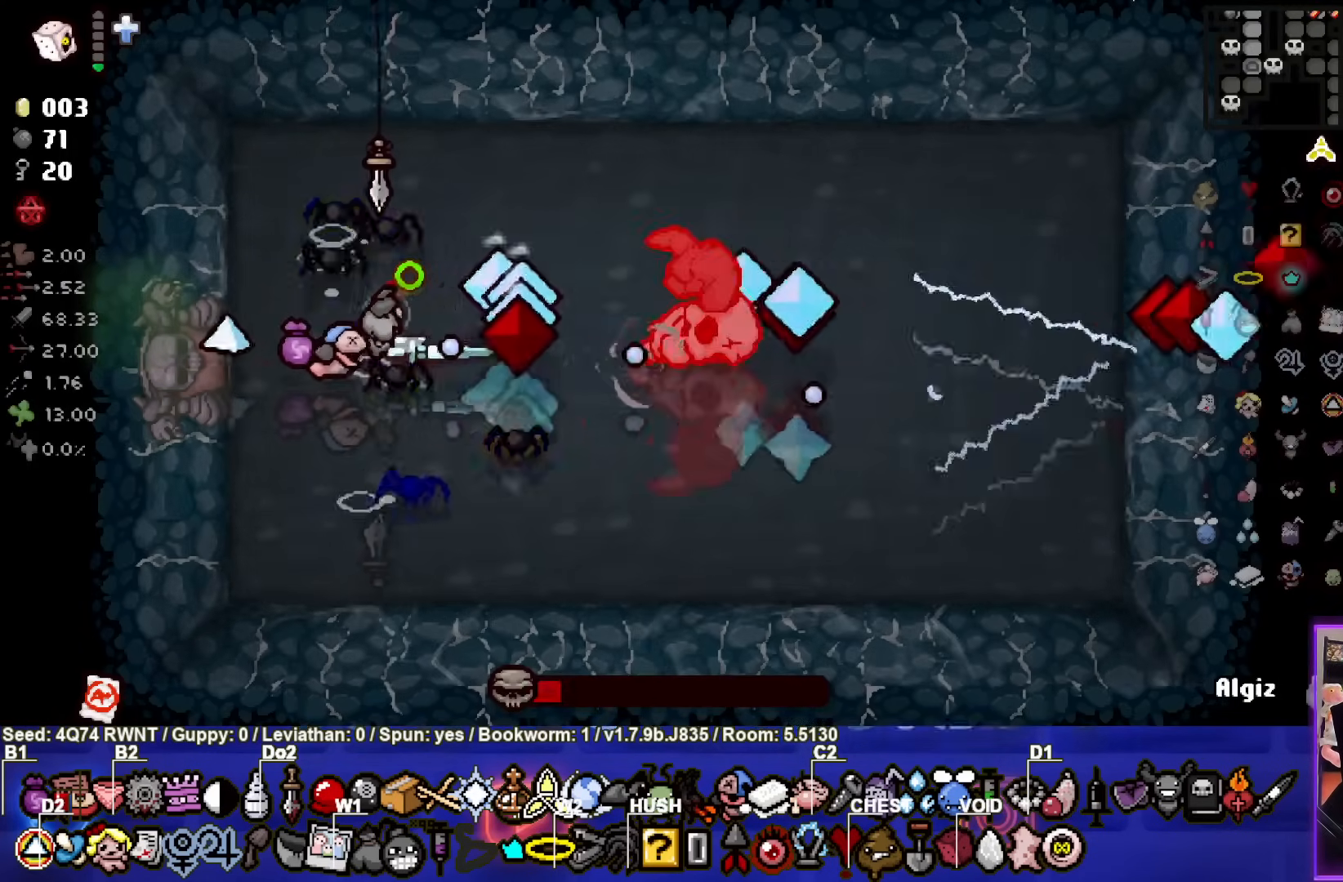
{"buttons": ["CIRCLE"], "left_stick": "left", "events": [[133, "left_stick", "left"], [300, "left_stick", "center"], [483, "left_stick", "left"]]}
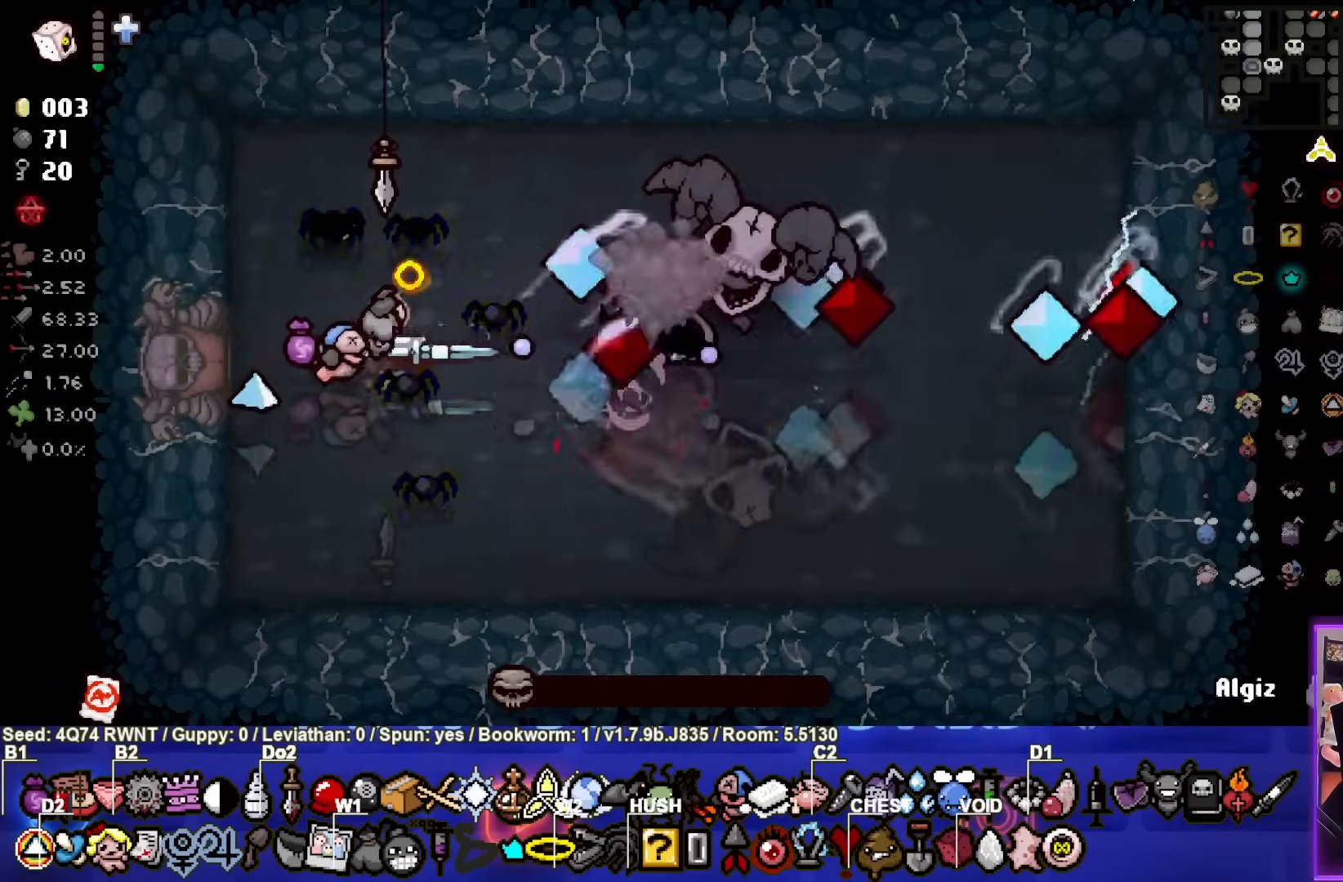
{"buttons": ["CIRCLE"], "left_stick": "center", "events": [[100, "left_stick", "center"]]}
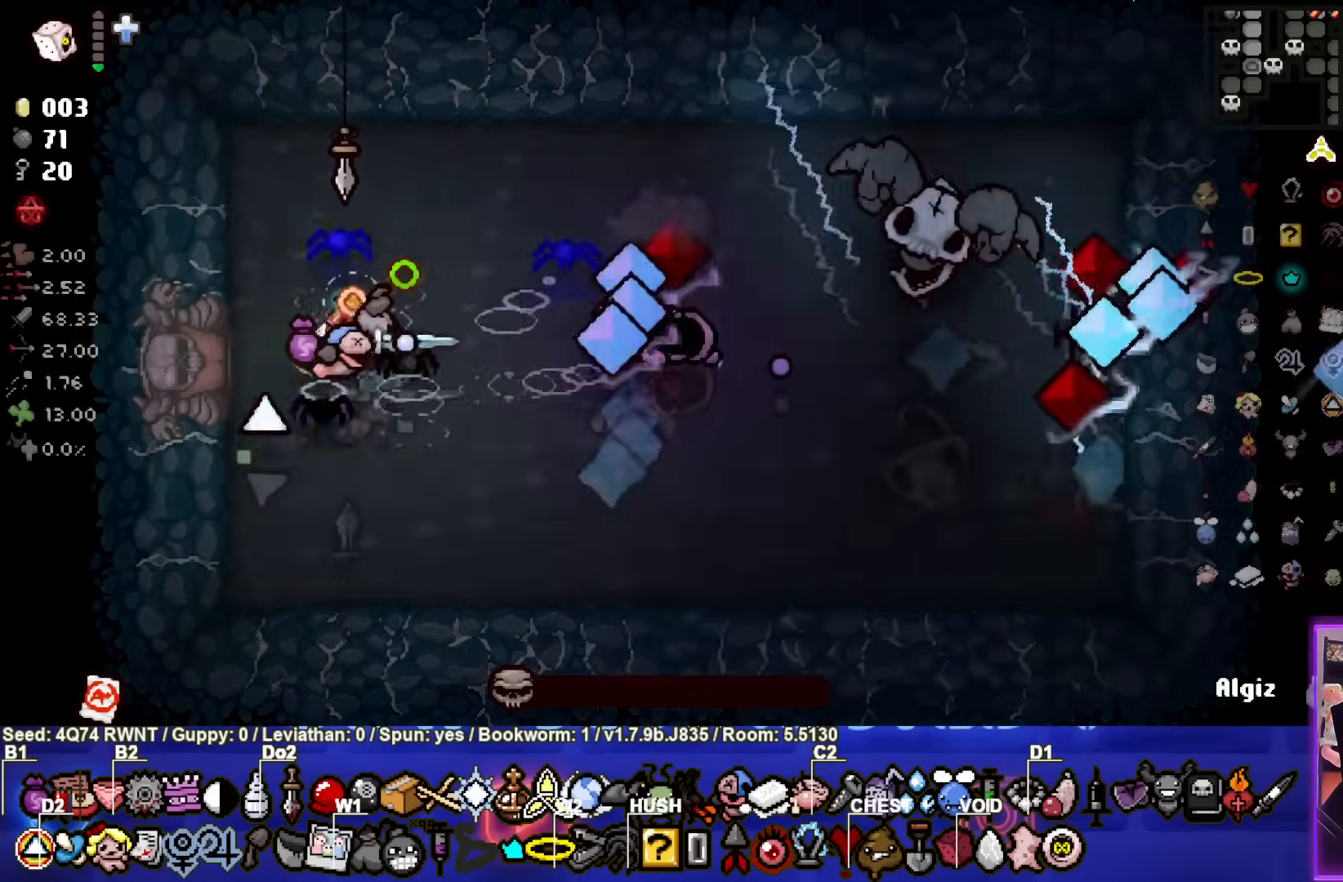
{"buttons": ["CIRCLE"], "left_stick": "right", "events": [[233, "left_stick", "up-left"], [367, "left_stick", "center"], [433, "left_stick", "right"]]}
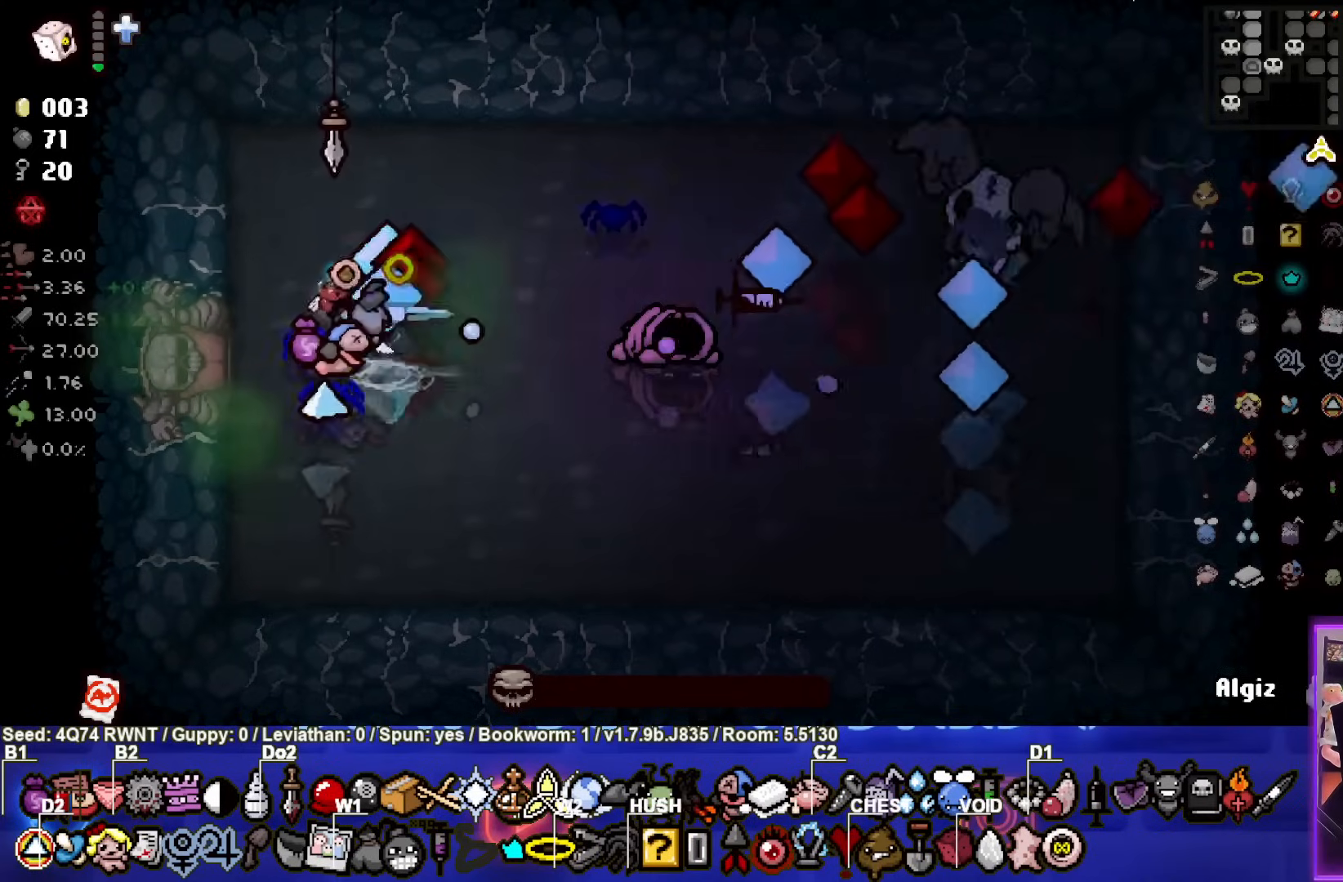
{"buttons": ["CIRCLE"], "left_stick": "center", "events": [[67, "left_stick", "center"], [117, "left_stick", "left"], [267, "left_stick", "center"]]}
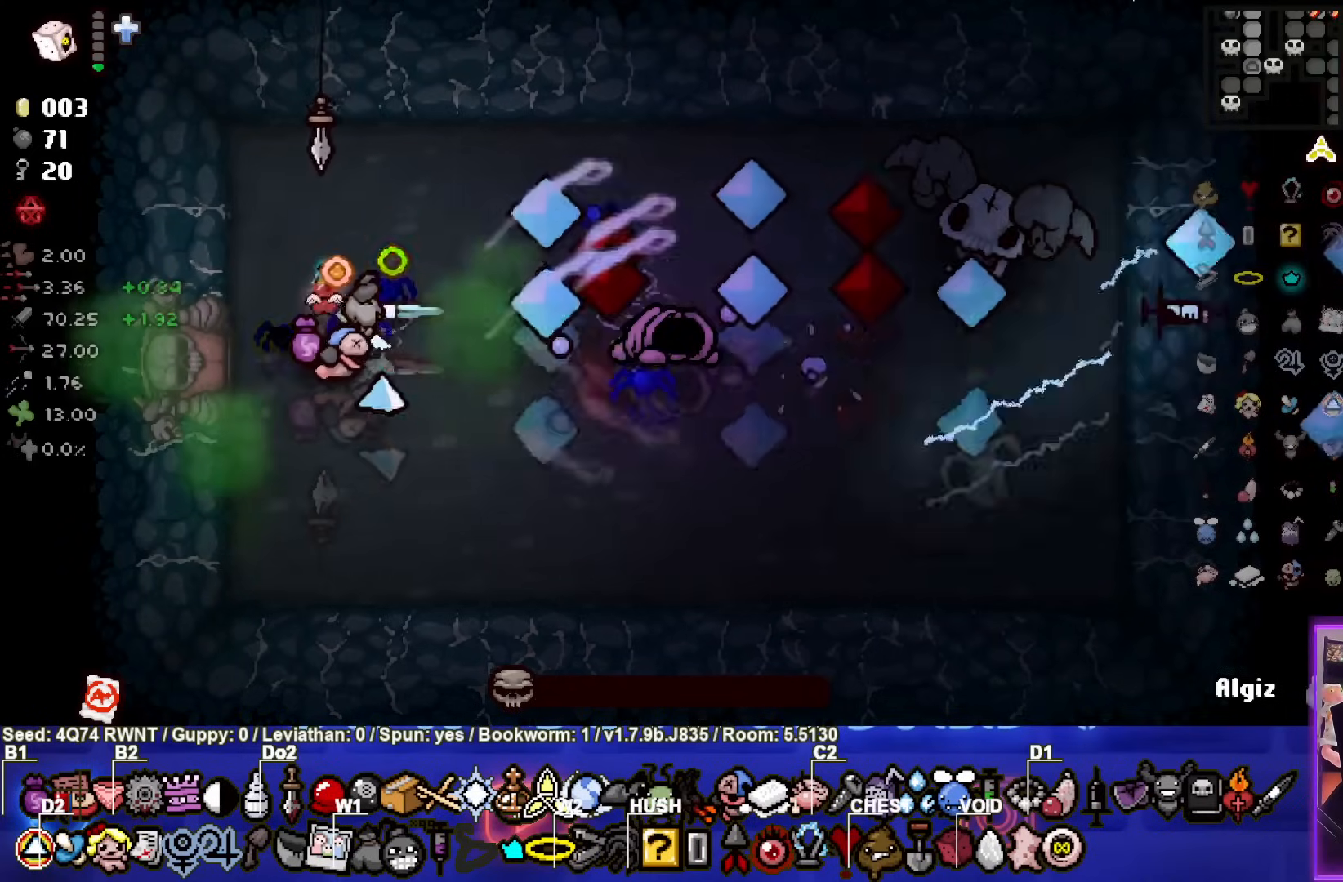
{"buttons": [], "left_stick": "center", "events": [[100, "left_stick", "down-left"], [167, "CIRCLE", "up"], [167, "left_stick", "center"]]}
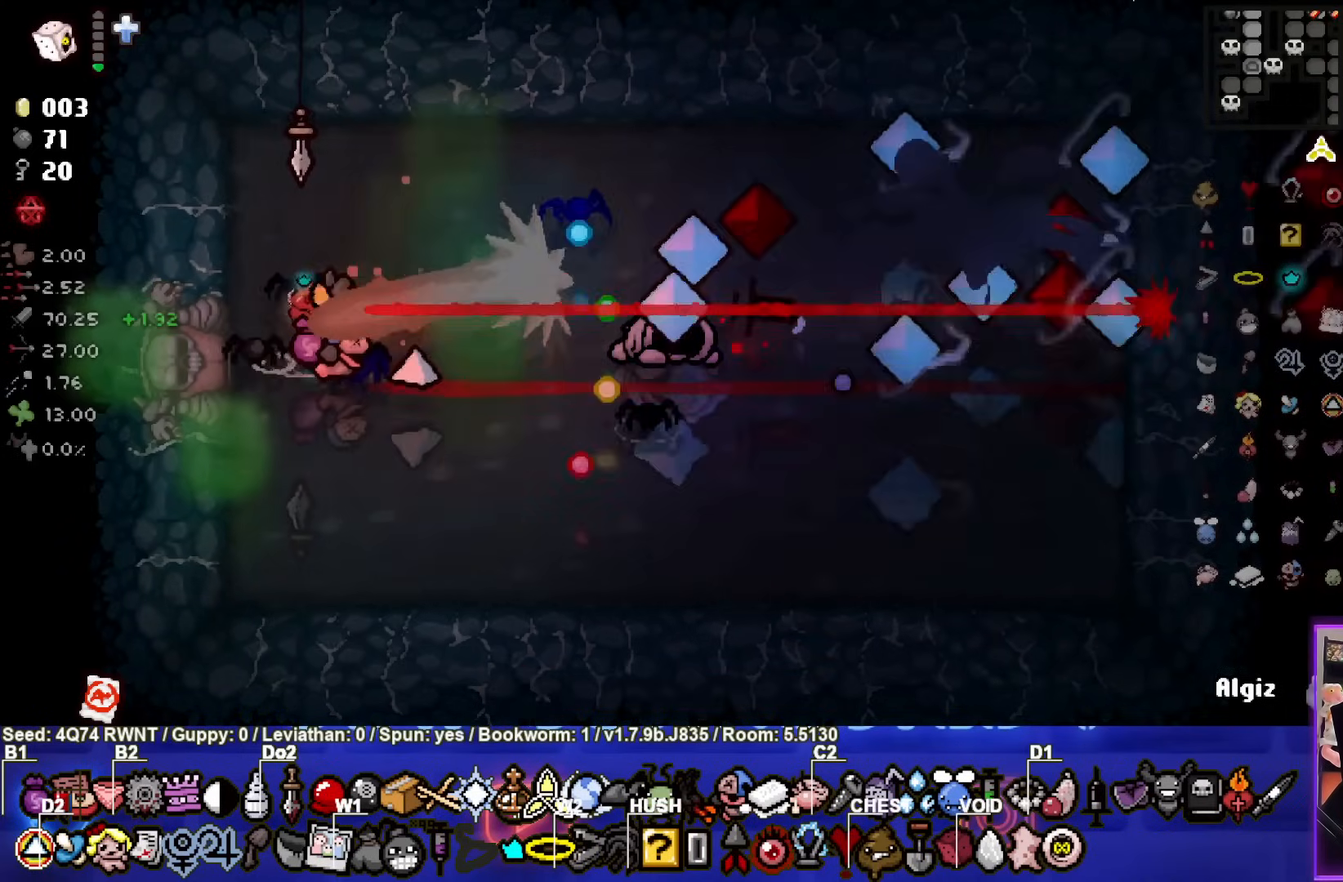
{"buttons": [], "left_stick": "center", "events": []}
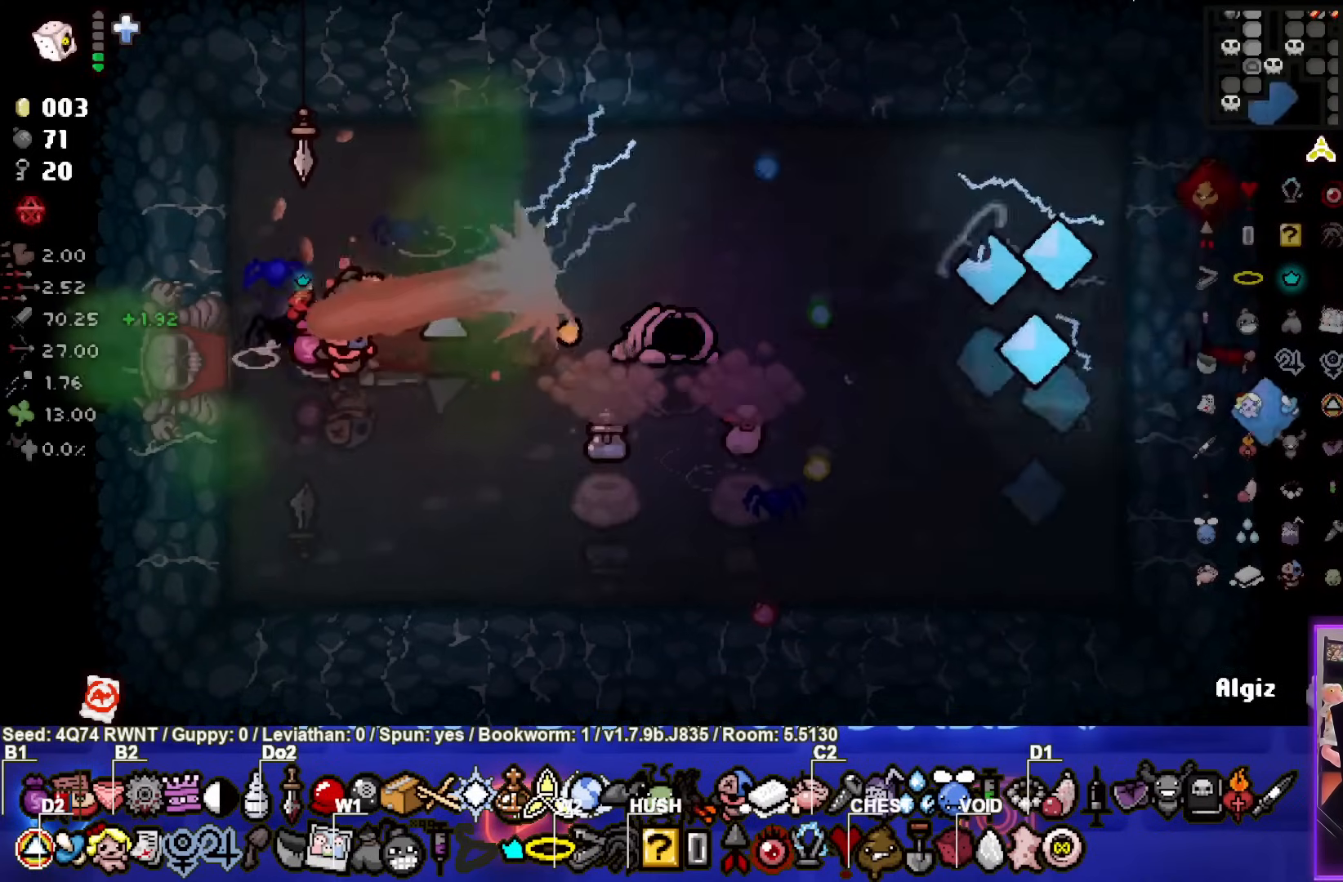
{"buttons": [], "left_stick": "left", "events": [[483, "left_stick", "left"]]}
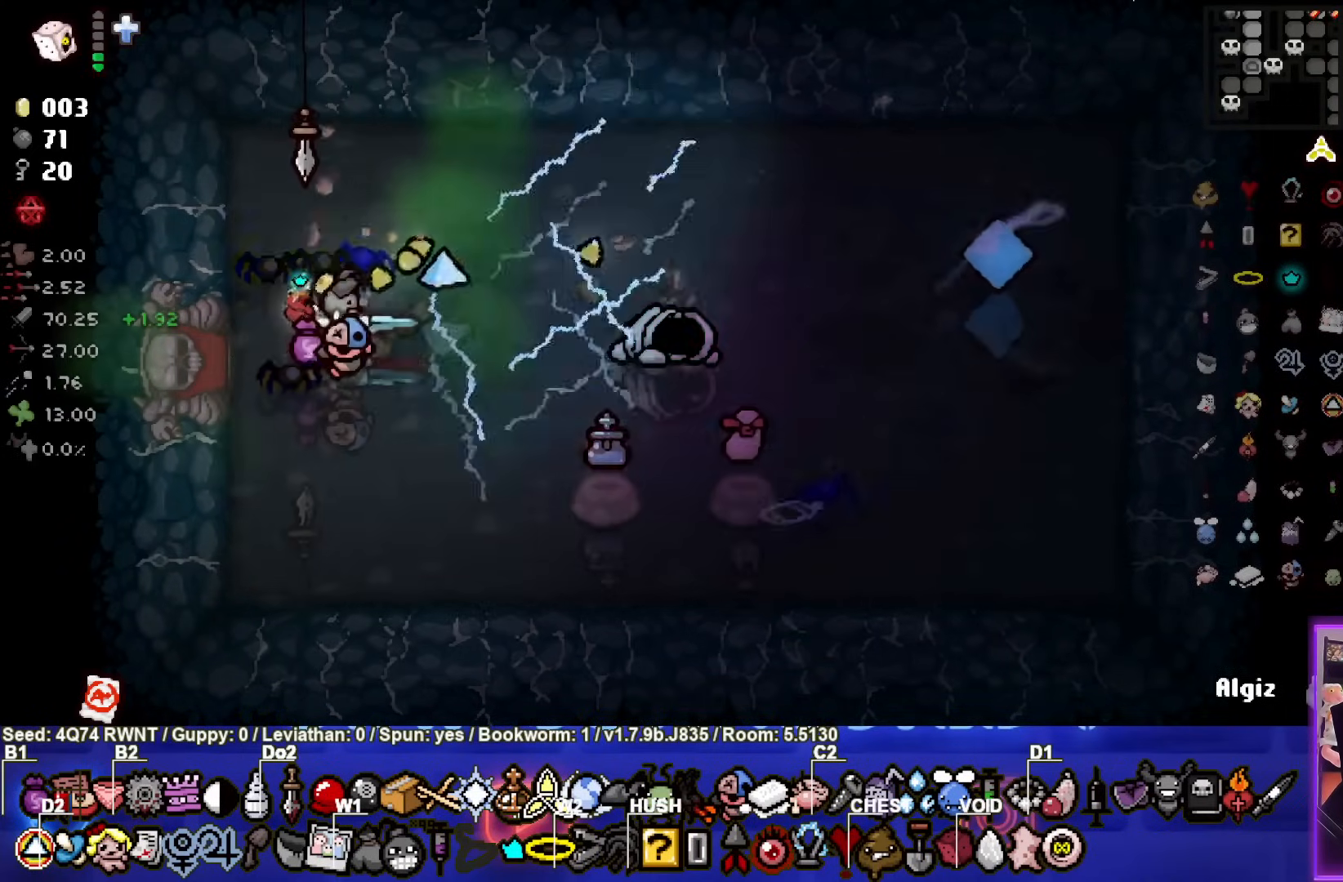
{"buttons": [], "left_stick": "left", "events": []}
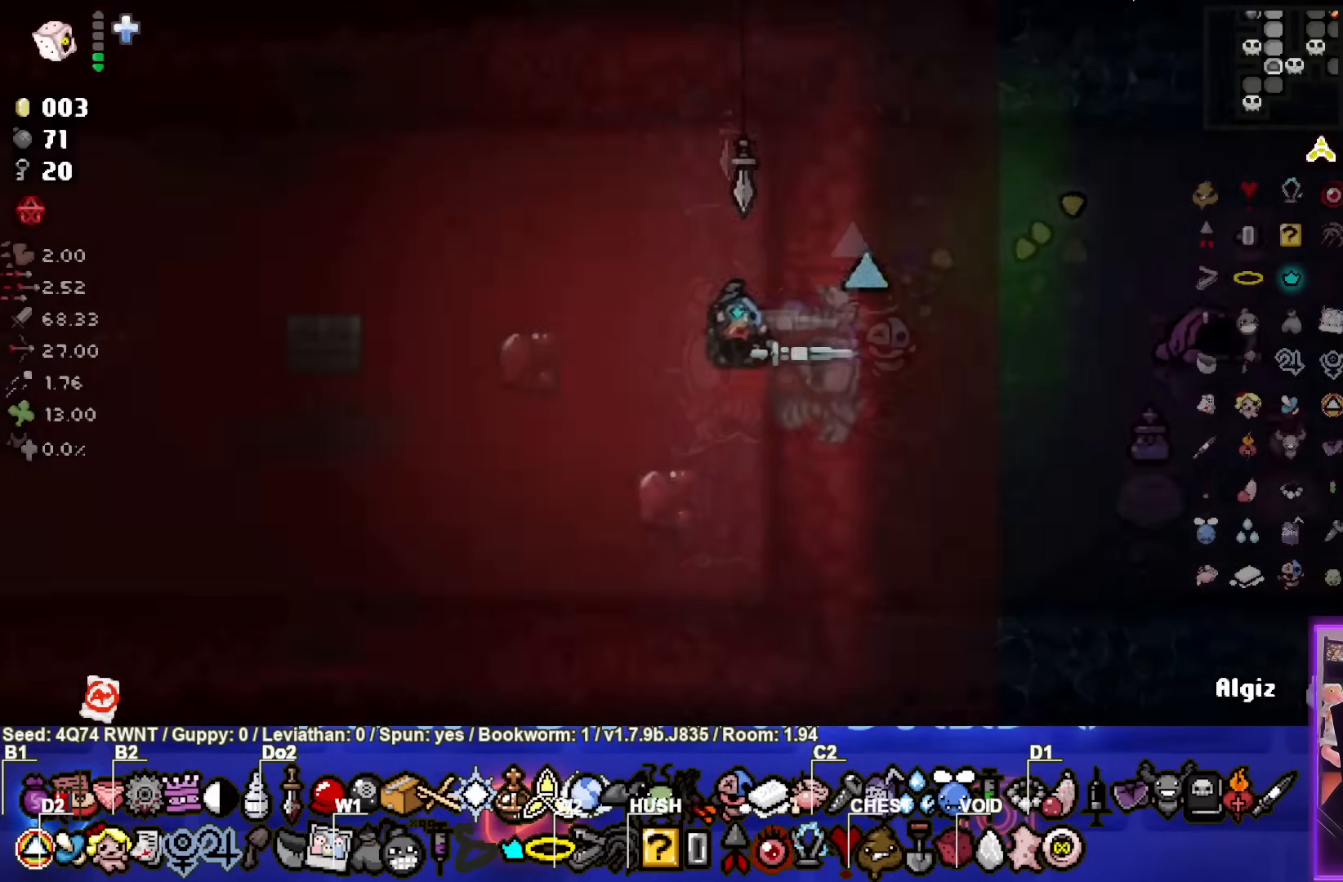
{"buttons": [], "left_stick": "down-left", "events": [[283, "left_stick", "down-left"]]}
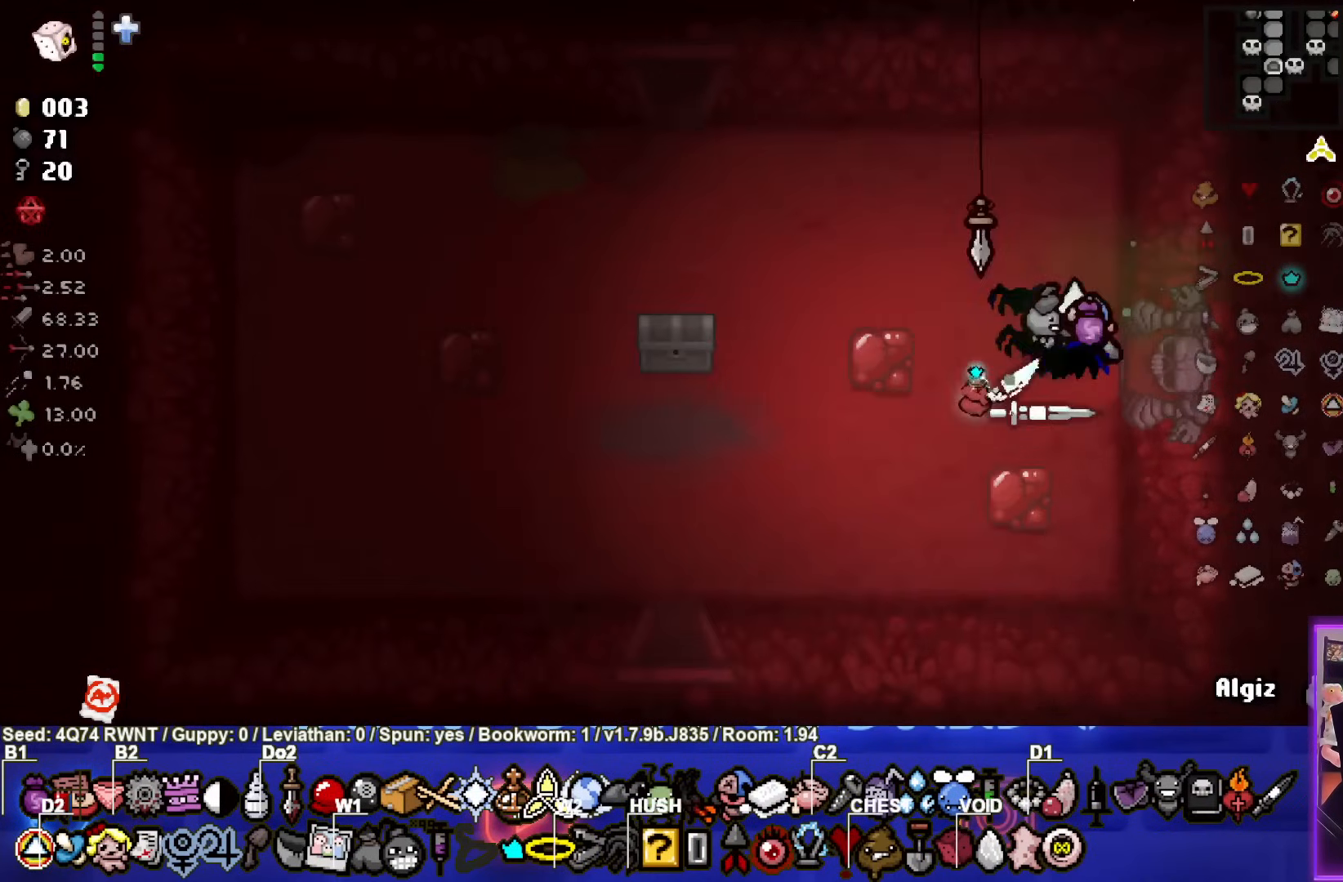
{"buttons": [], "left_stick": "down", "events": [[400, "left_stick", "down"]]}
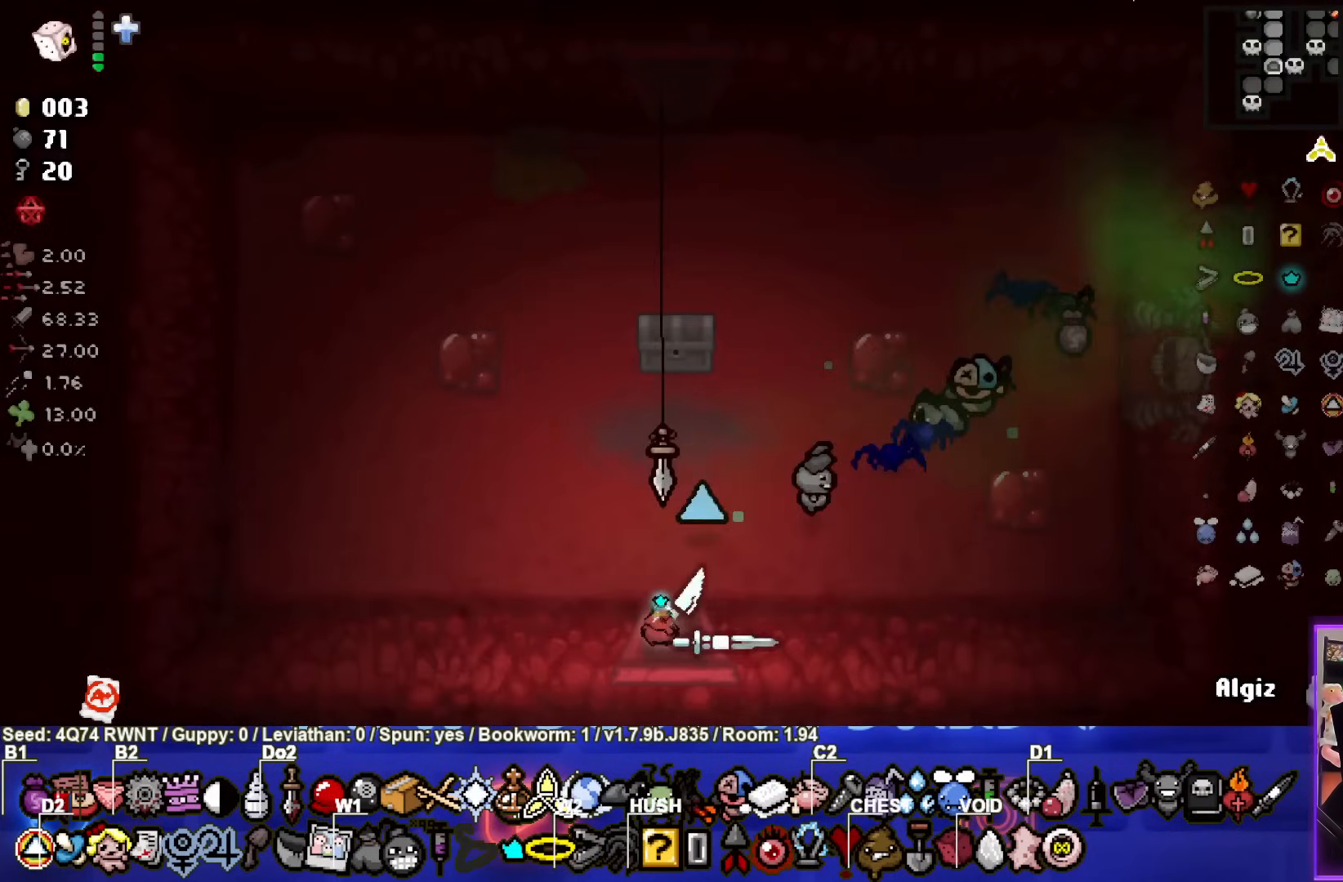
{"buttons": [], "left_stick": "center", "events": [[117, "left_stick", "center"]]}
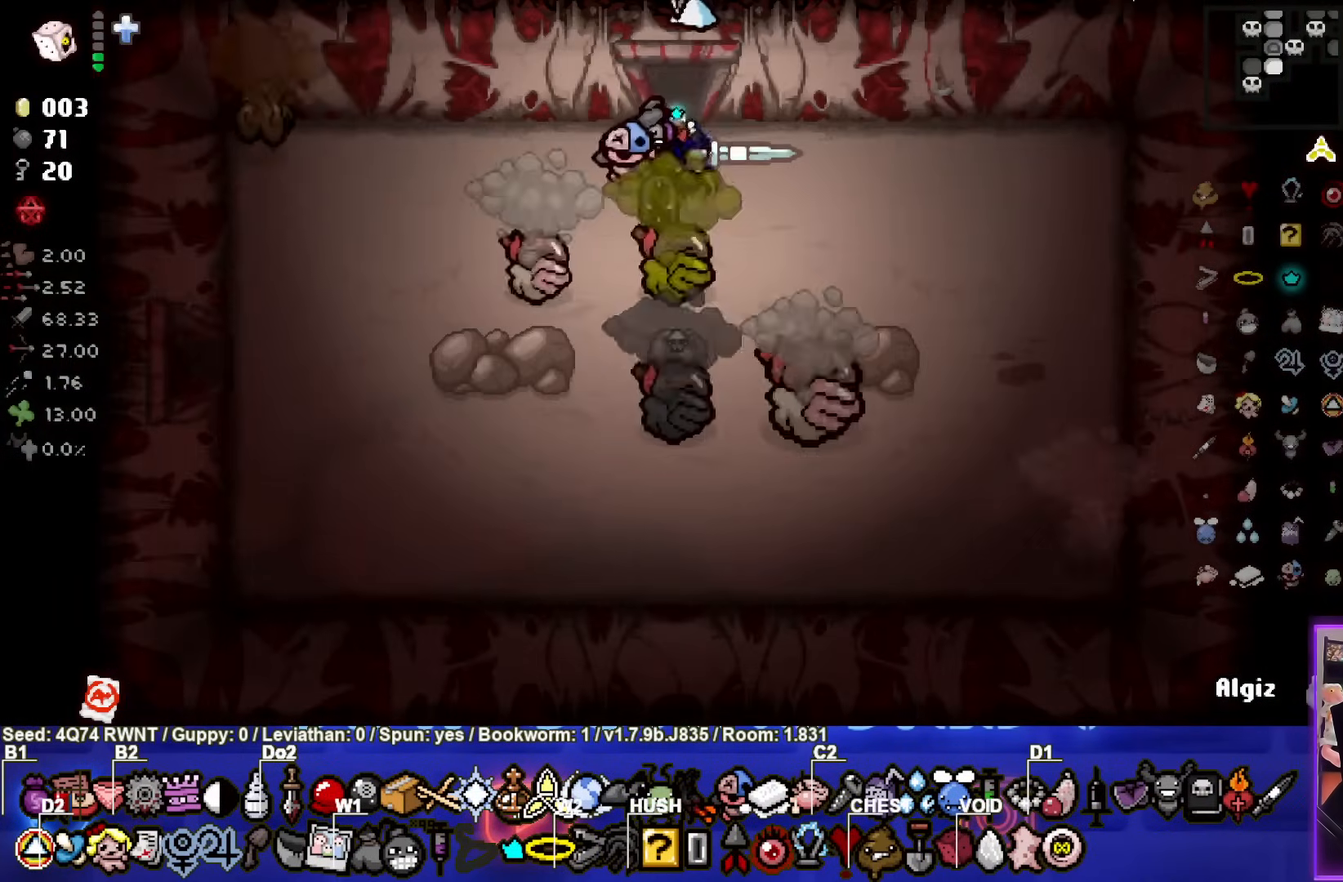
{"buttons": ["CROSS"], "left_stick": "right", "events": [[100, "CROSS", "down"], [433, "left_stick", "right"]]}
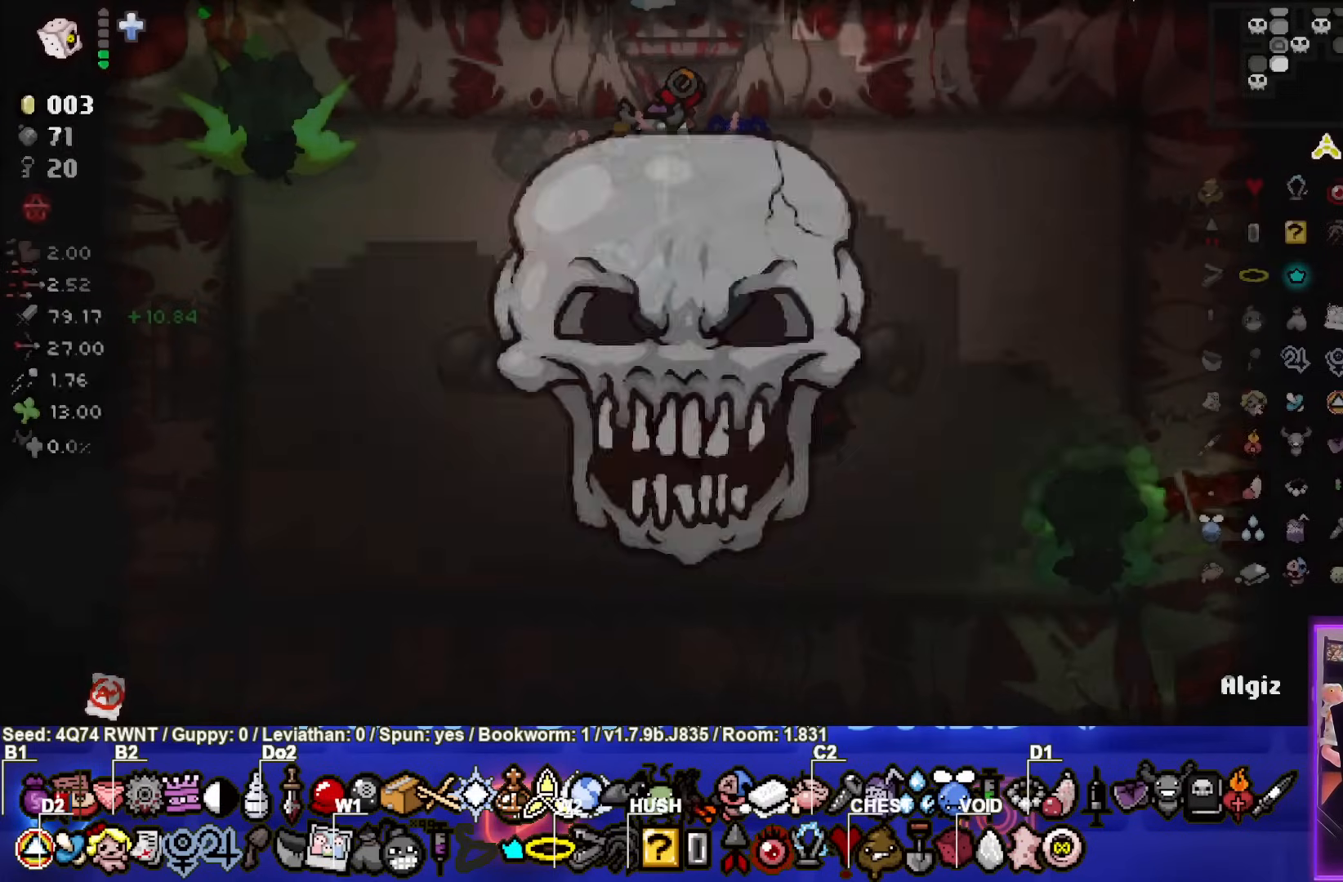
{"buttons": [], "left_stick": "center", "events": [[33, "left_stick", "center"], [133, "CROSS", "up"]]}
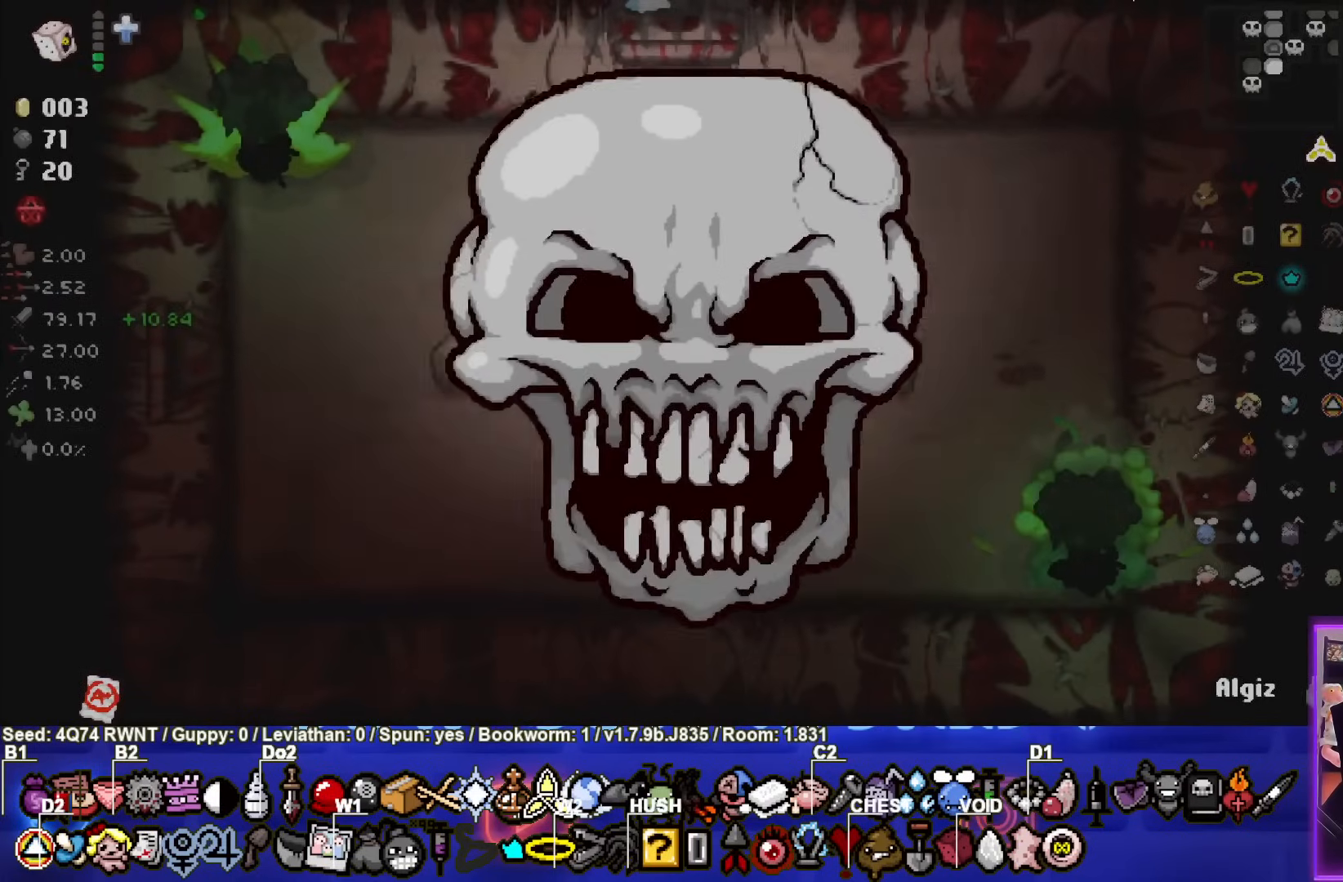
{"buttons": [], "left_stick": "center", "events": []}
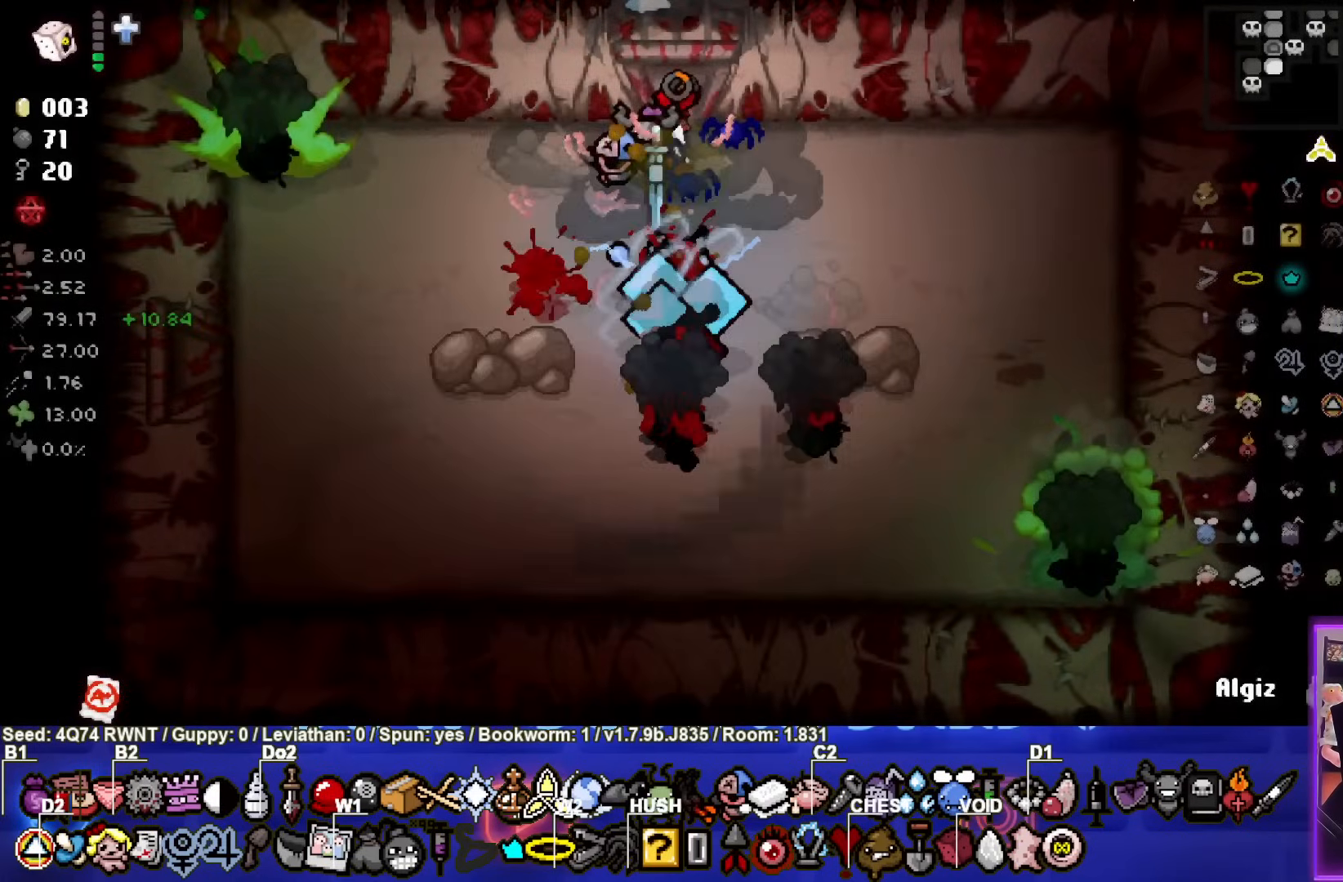
{"buttons": [], "left_stick": "left", "events": [[367, "left_stick", "left"]]}
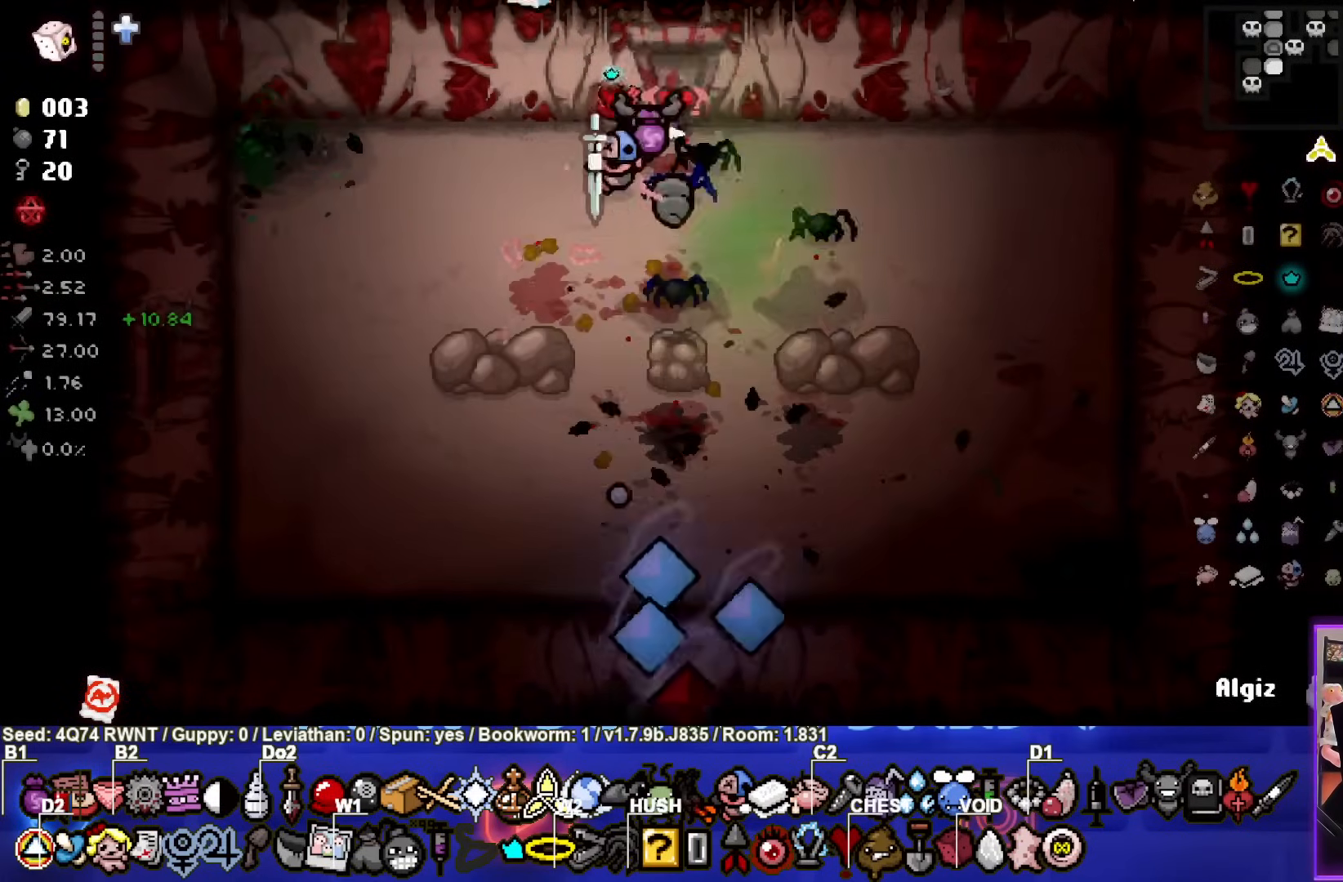
{"buttons": [], "left_stick": "down-left", "events": [[17, "left_stick", "center"], [100, "left_stick", "down-left"]]}
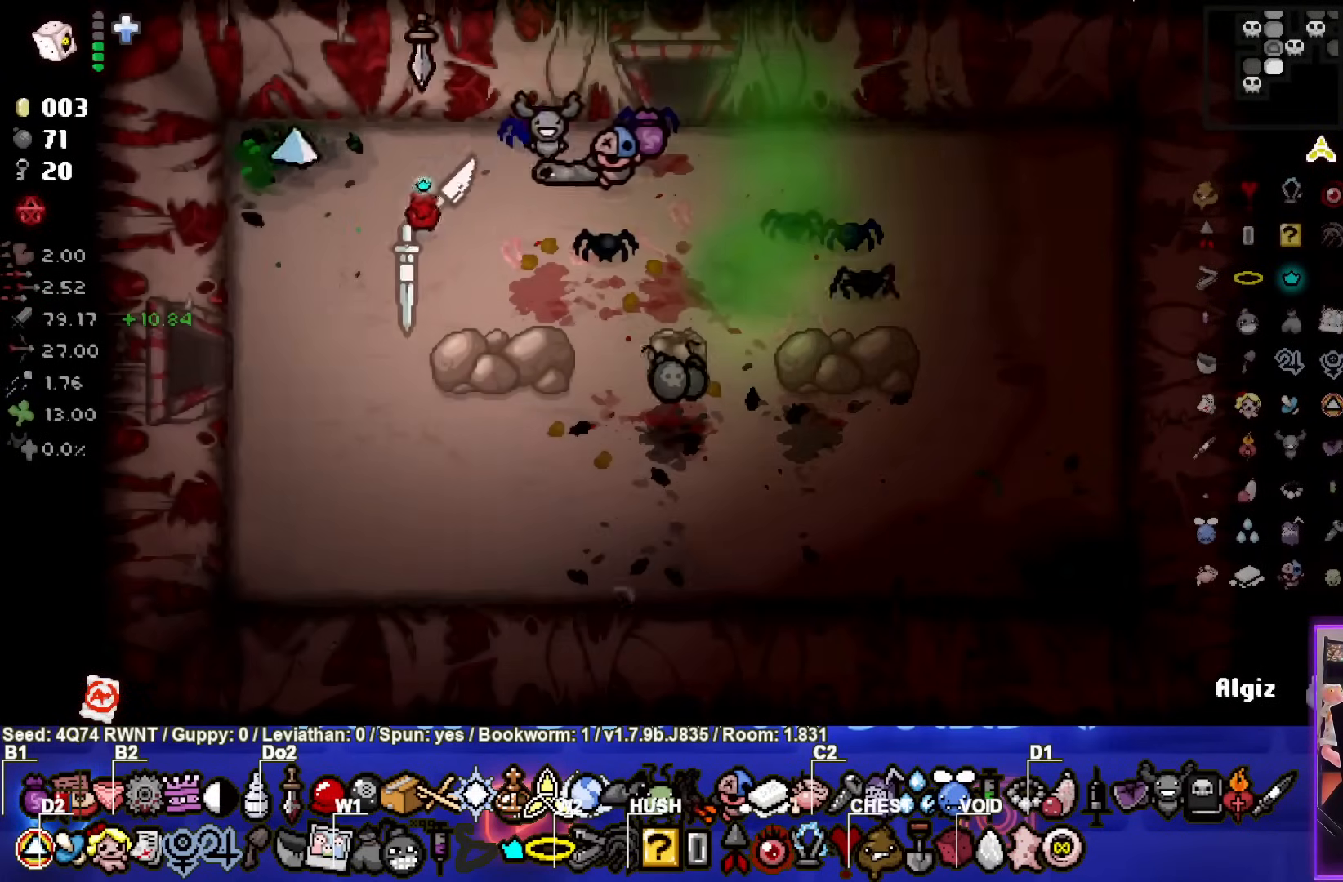
{"buttons": [], "left_stick": "center", "events": [[233, "left_stick", "left"], [500, "left_stick", "center"]]}
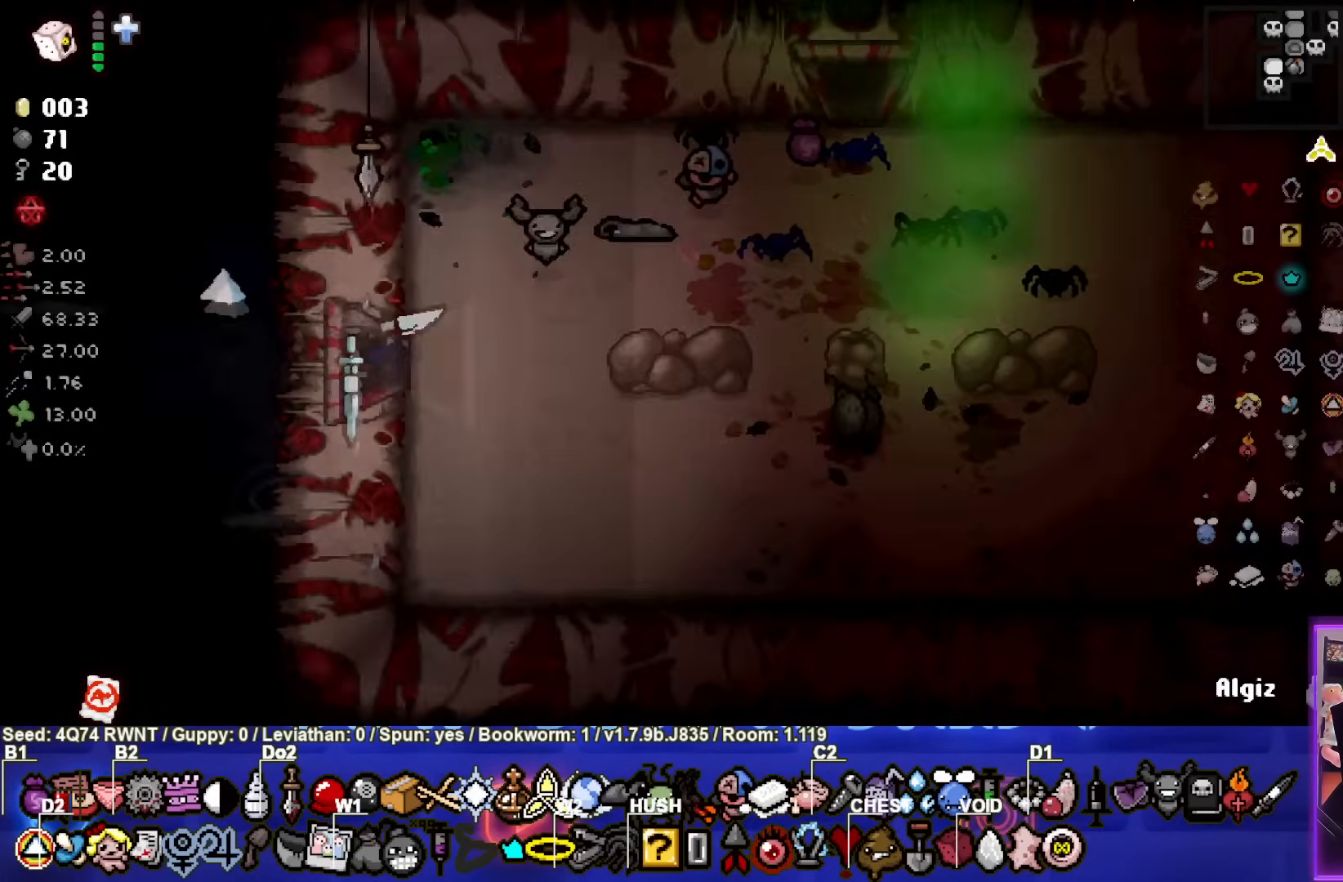
{"buttons": [], "left_stick": "center", "events": []}
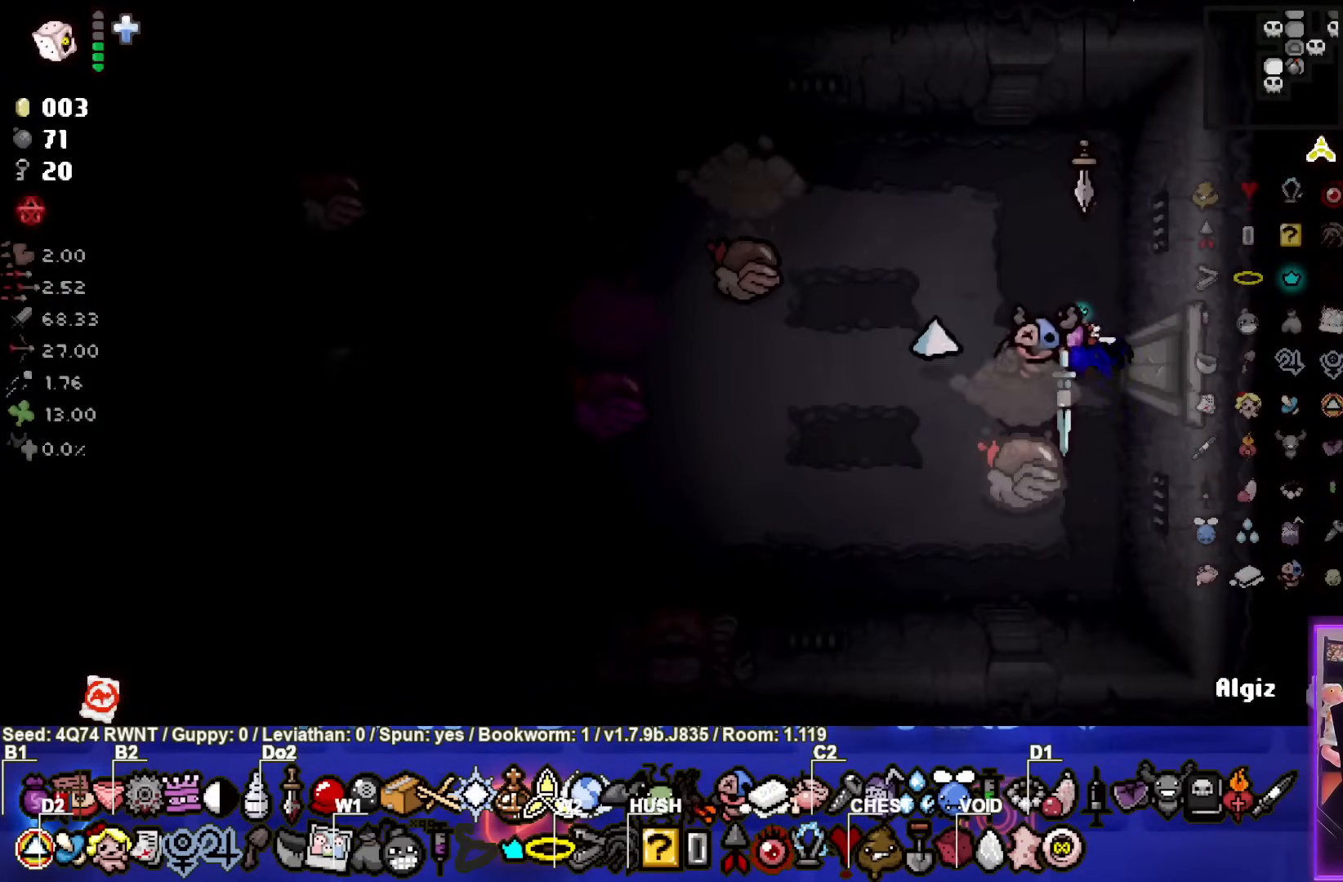
{"buttons": ["SQUARE"], "left_stick": "up-left", "events": [[183, "SQUARE", "down"], [267, "left_stick", "up-left"]]}
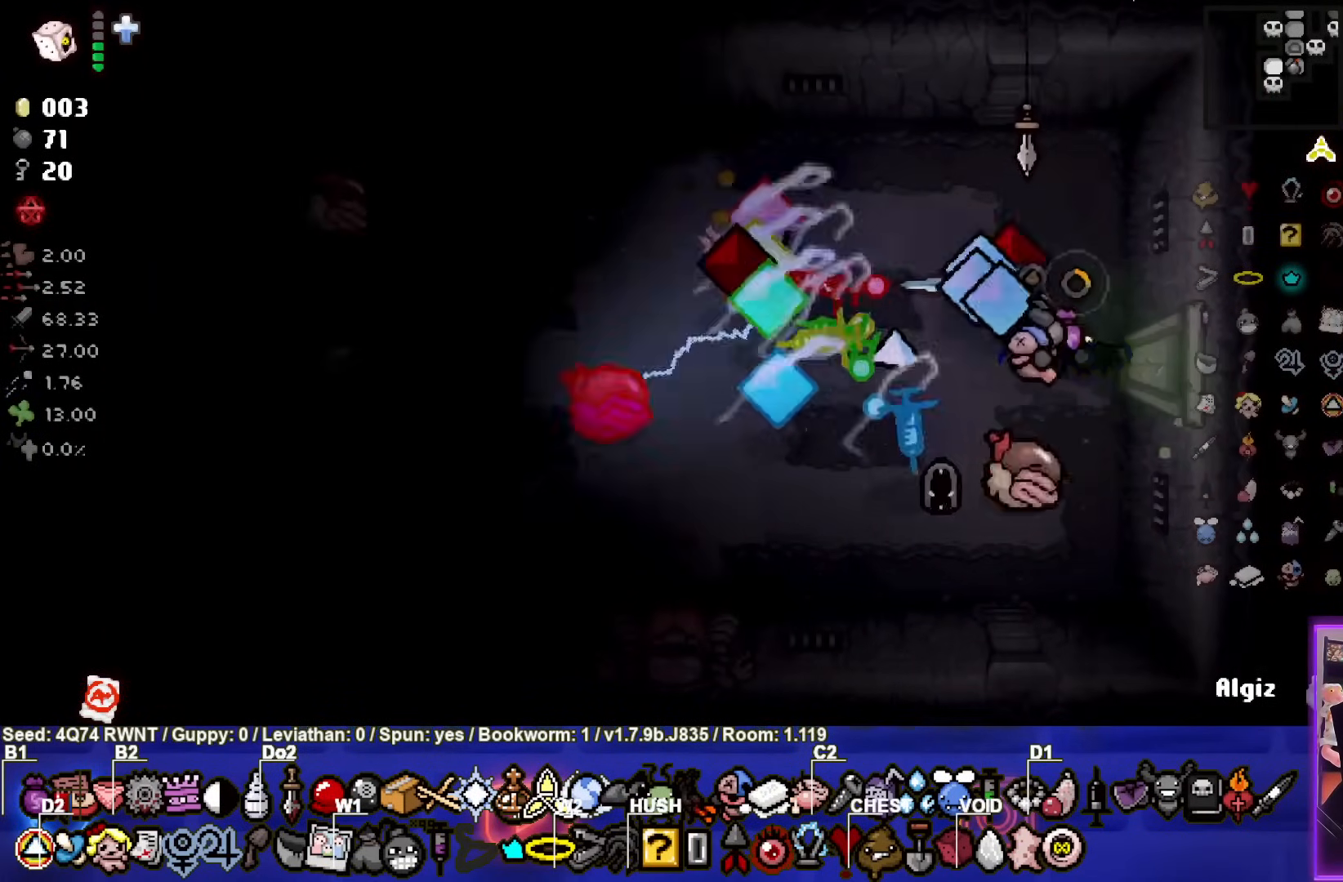
{"buttons": ["SQUARE"], "left_stick": "center", "events": [[333, "left_stick", "center"]]}
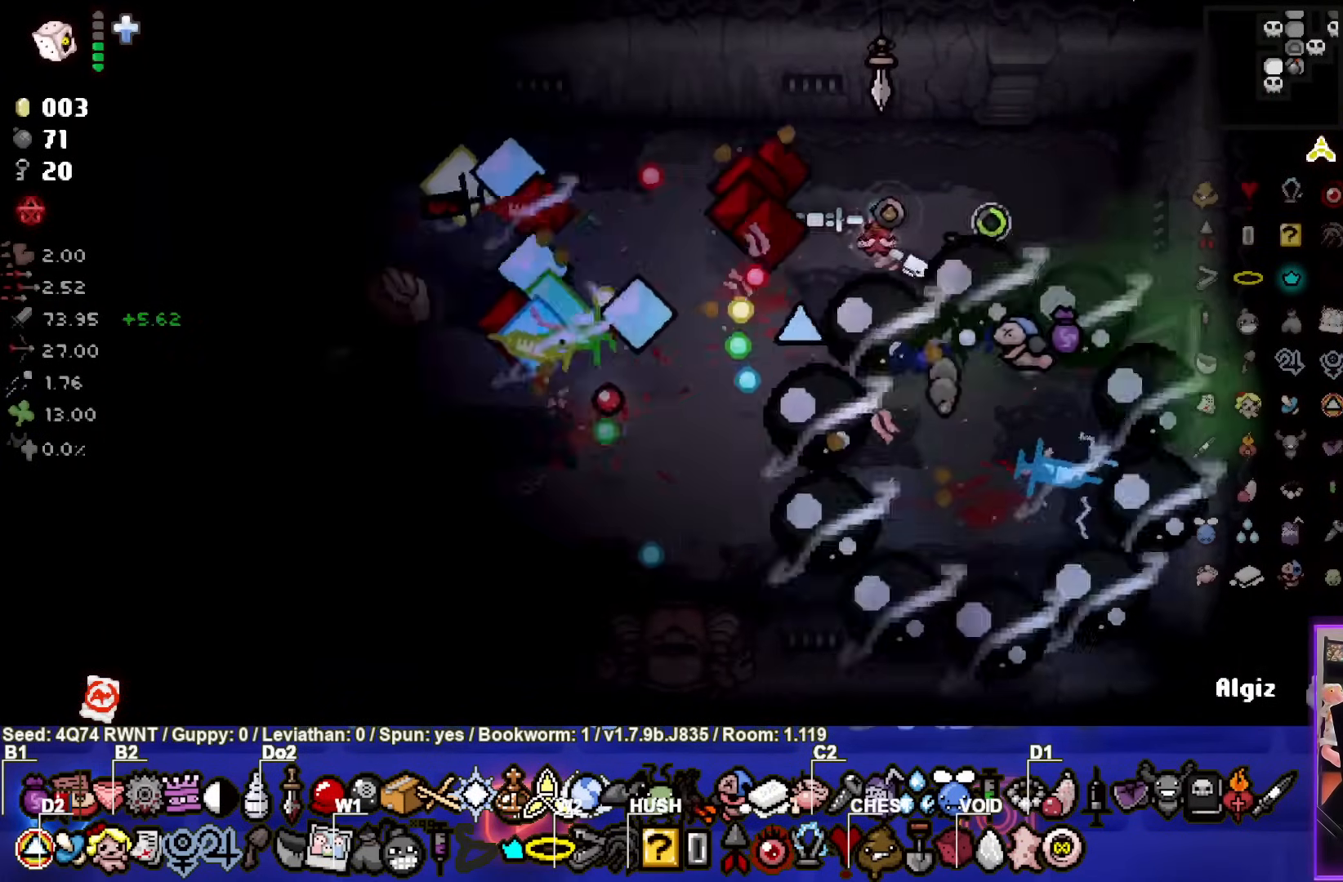
{"buttons": [], "left_stick": "right", "events": [[17, "SQUARE", "up"], [33, "left_stick", "right"], [167, "left_stick", "center"], [350, "left_stick", "right"]]}
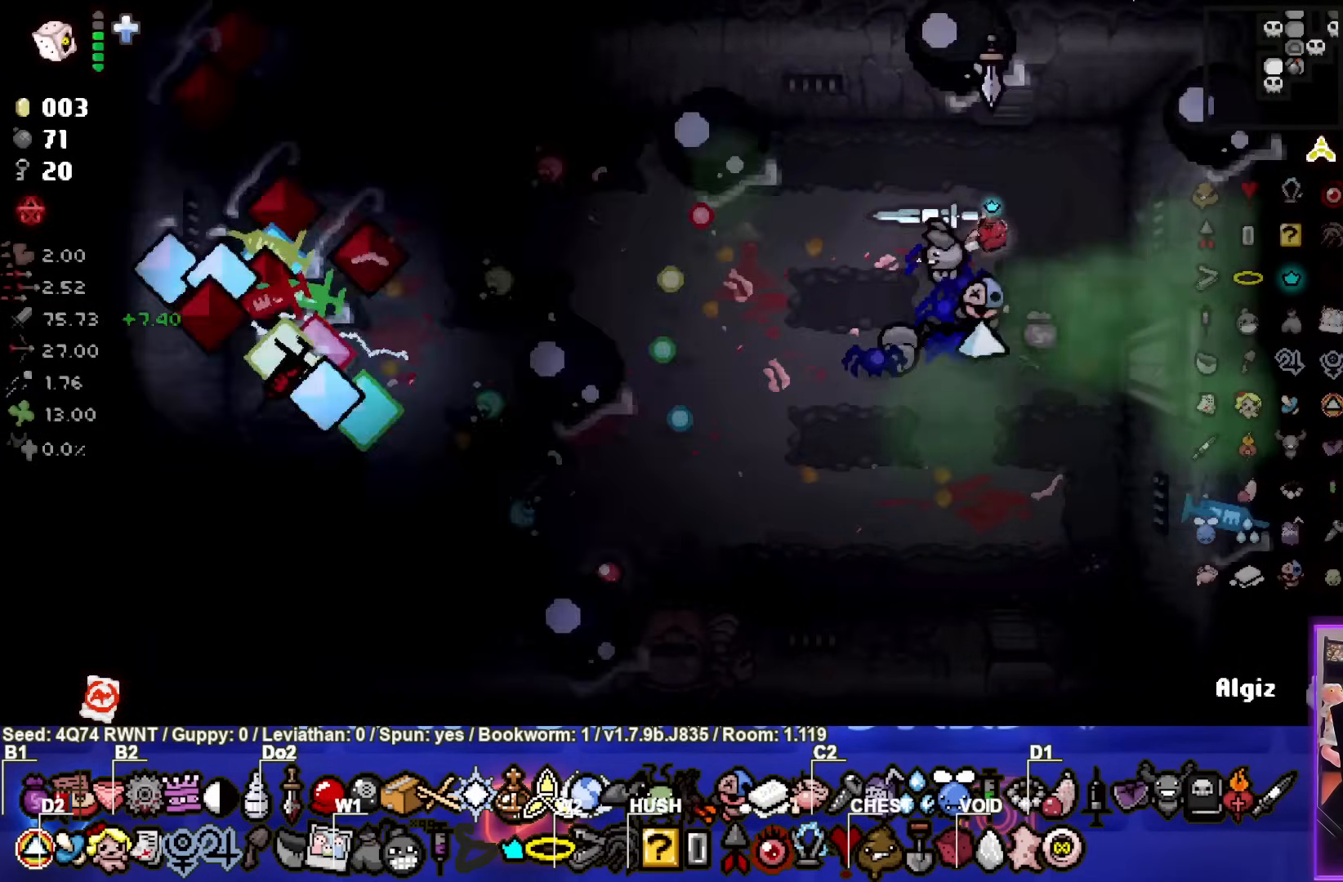
{"buttons": [], "left_stick": "center", "events": [[267, "left_stick", "center"]]}
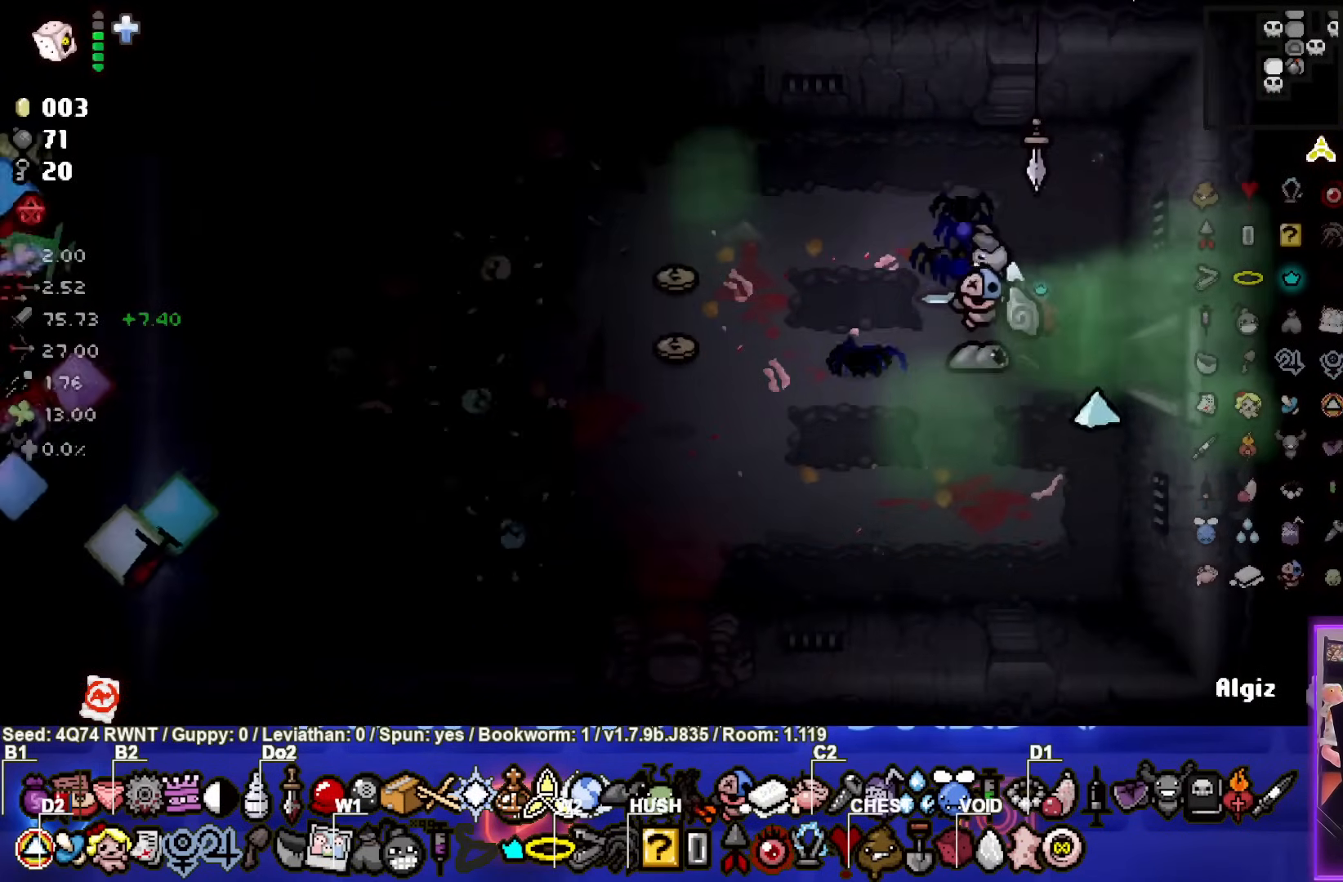
{"buttons": [], "left_stick": "left", "events": [[83, "left_stick", "down-left"], [250, "left_stick", "left"]]}
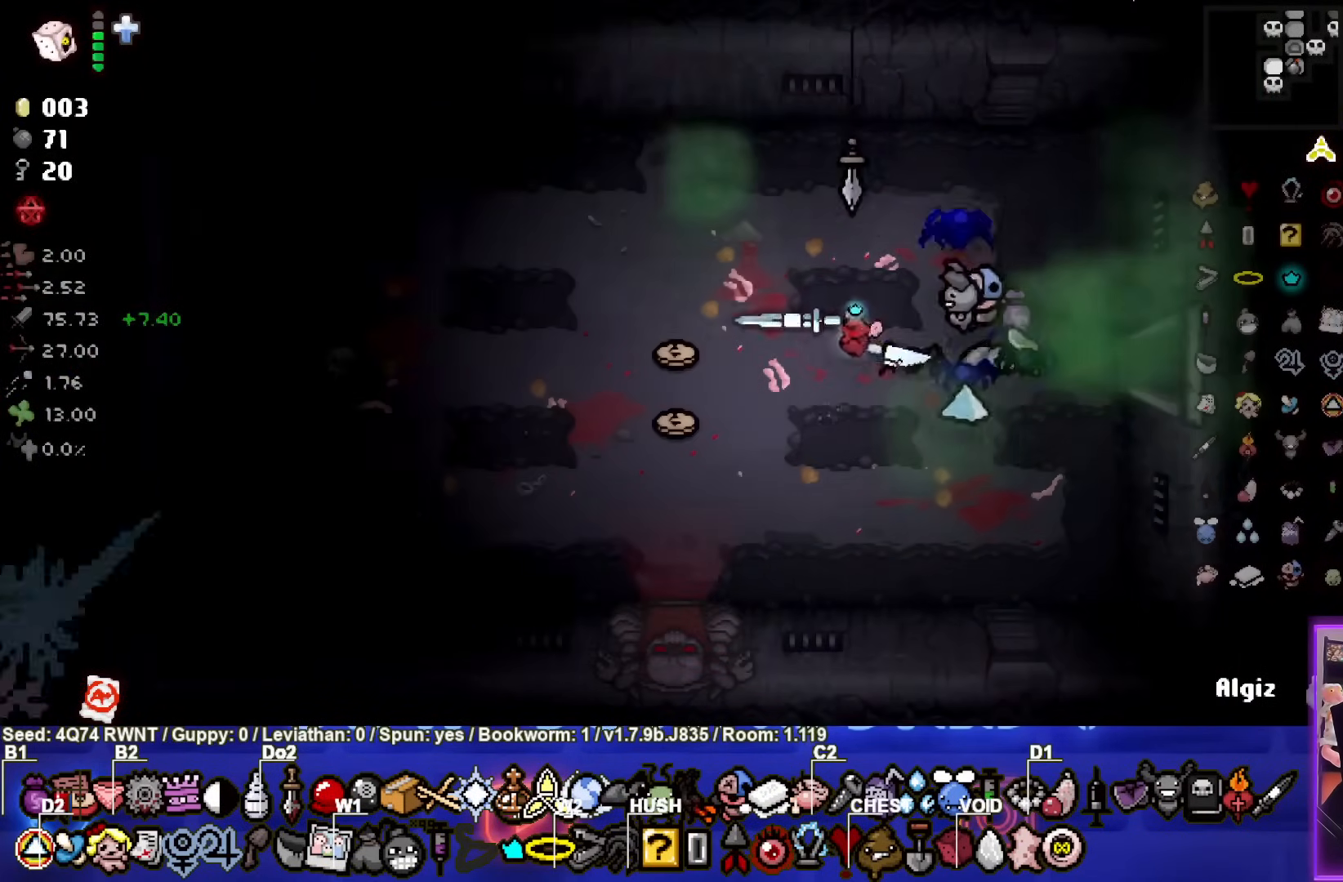
{"buttons": [], "left_stick": "down", "events": [[200, "left_stick", "down"]]}
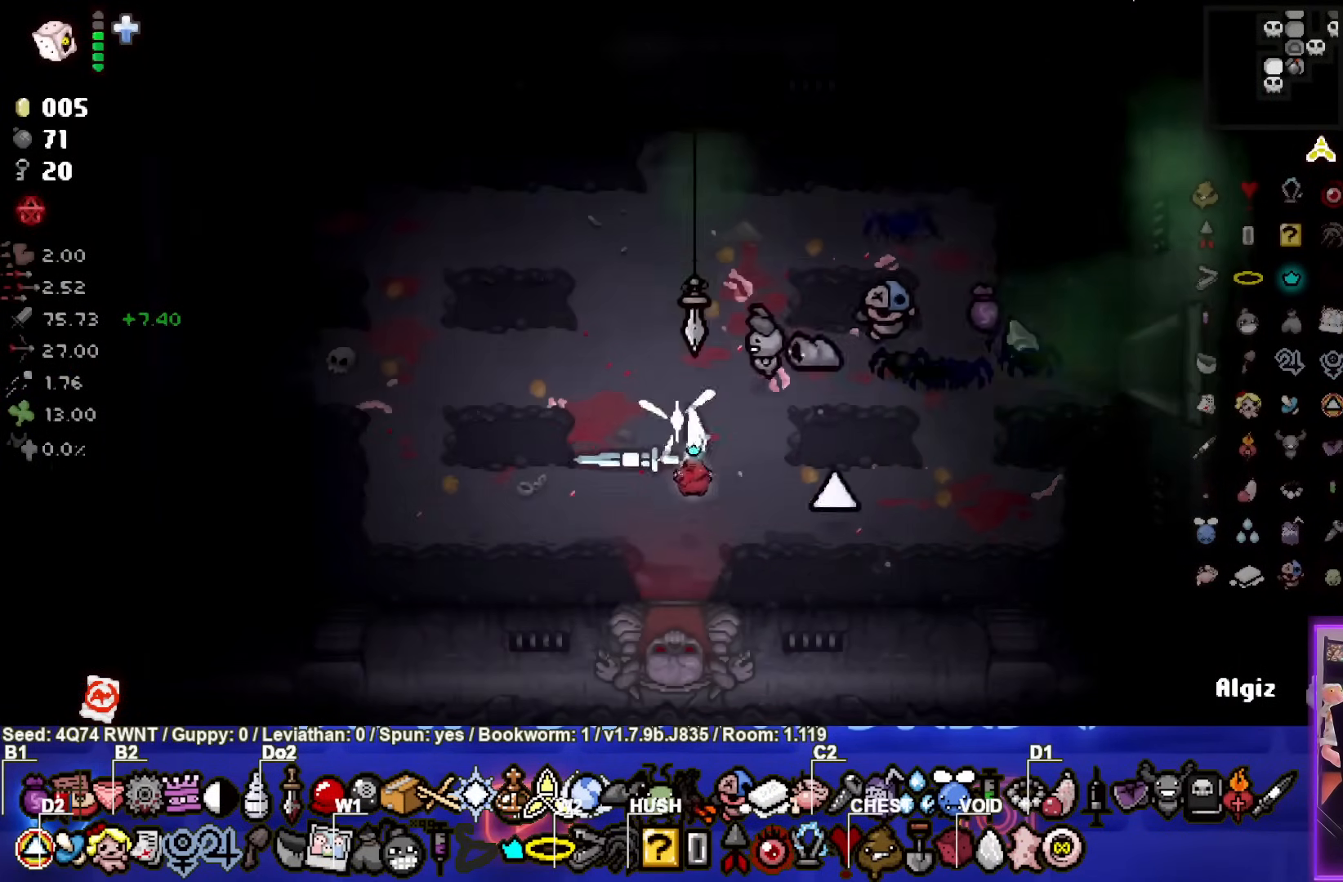
{"buttons": ["CROSS"], "left_stick": "center", "events": [[333, "left_stick", "center"], [483, "CROSS", "down"]]}
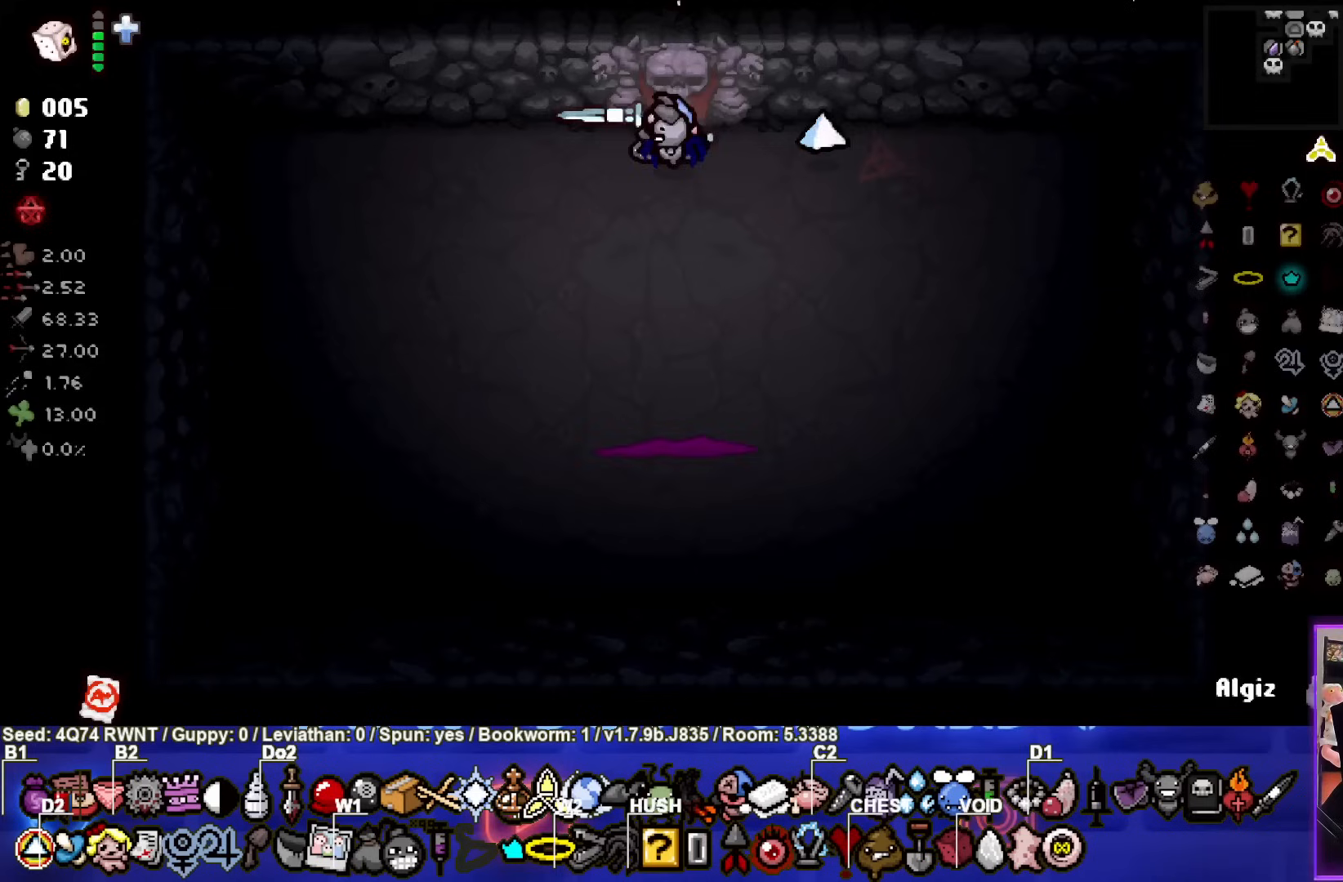
{"buttons": ["CROSS"], "left_stick": "center", "events": []}